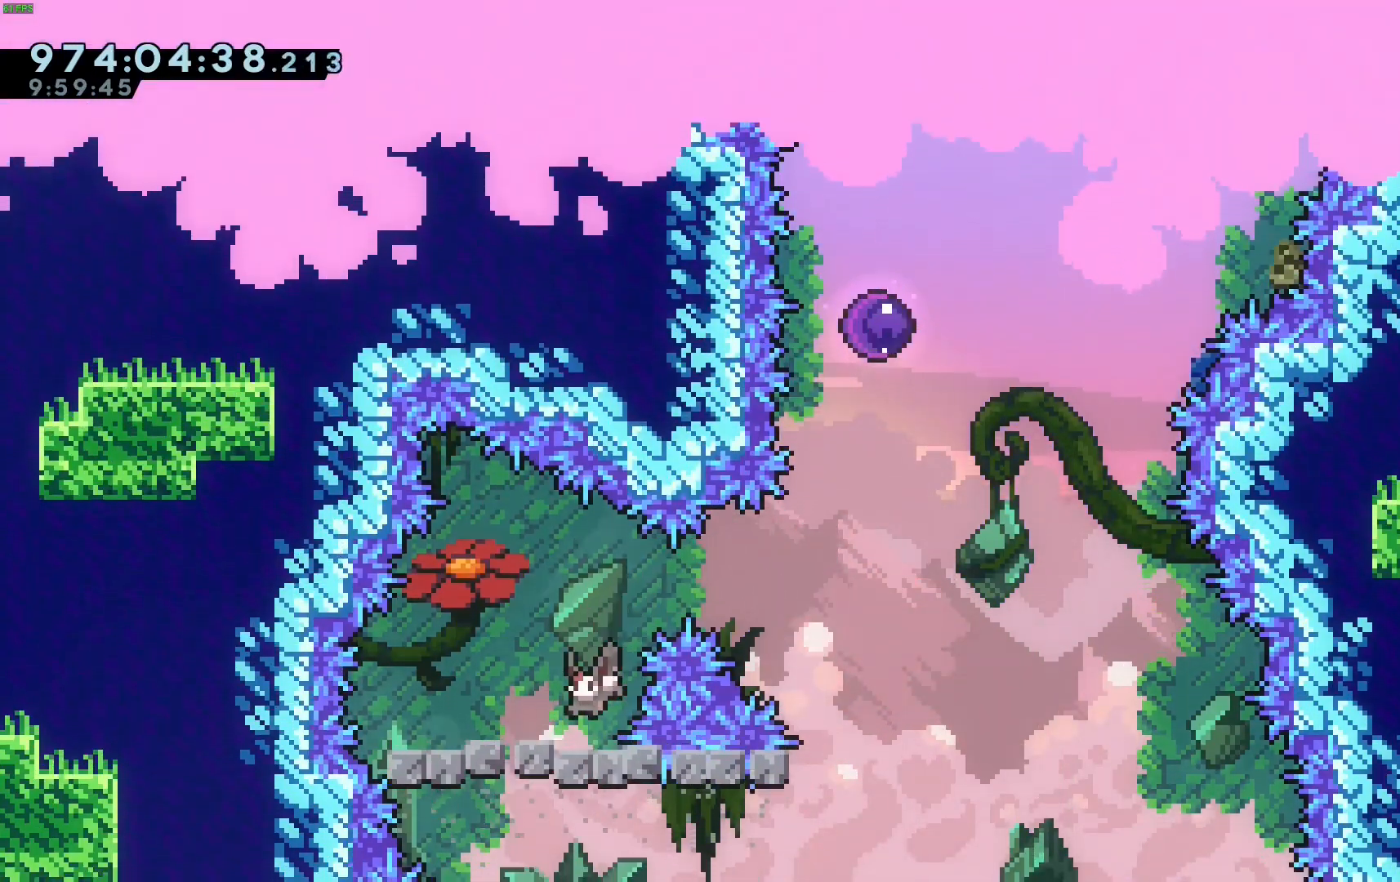
Gameplay with keyboard; each line is a JSON object with the keys held at the frame after it. "events" lists presses ("down") and releases ("up") of "dash", "demo", "down", "grab", "jump", "jump2", "left", "right" and "up" between this image and that frame as [ms after this image, input, new state], when the widget could be followed in between. No other keys are recorded. Mouse input is not recorded. Key names are as the overlay labels them; some are game actions (e.g. jump) rather than physical keys.
{"keys": ["jump", "right"], "events": [[17, "grab", "up"], [117, "dash", "down"], [117, "left", "down"], [300, "dash", "up"], [300, "left", "up"], [300, "right", "down"], [350, "jump", "down"]]}
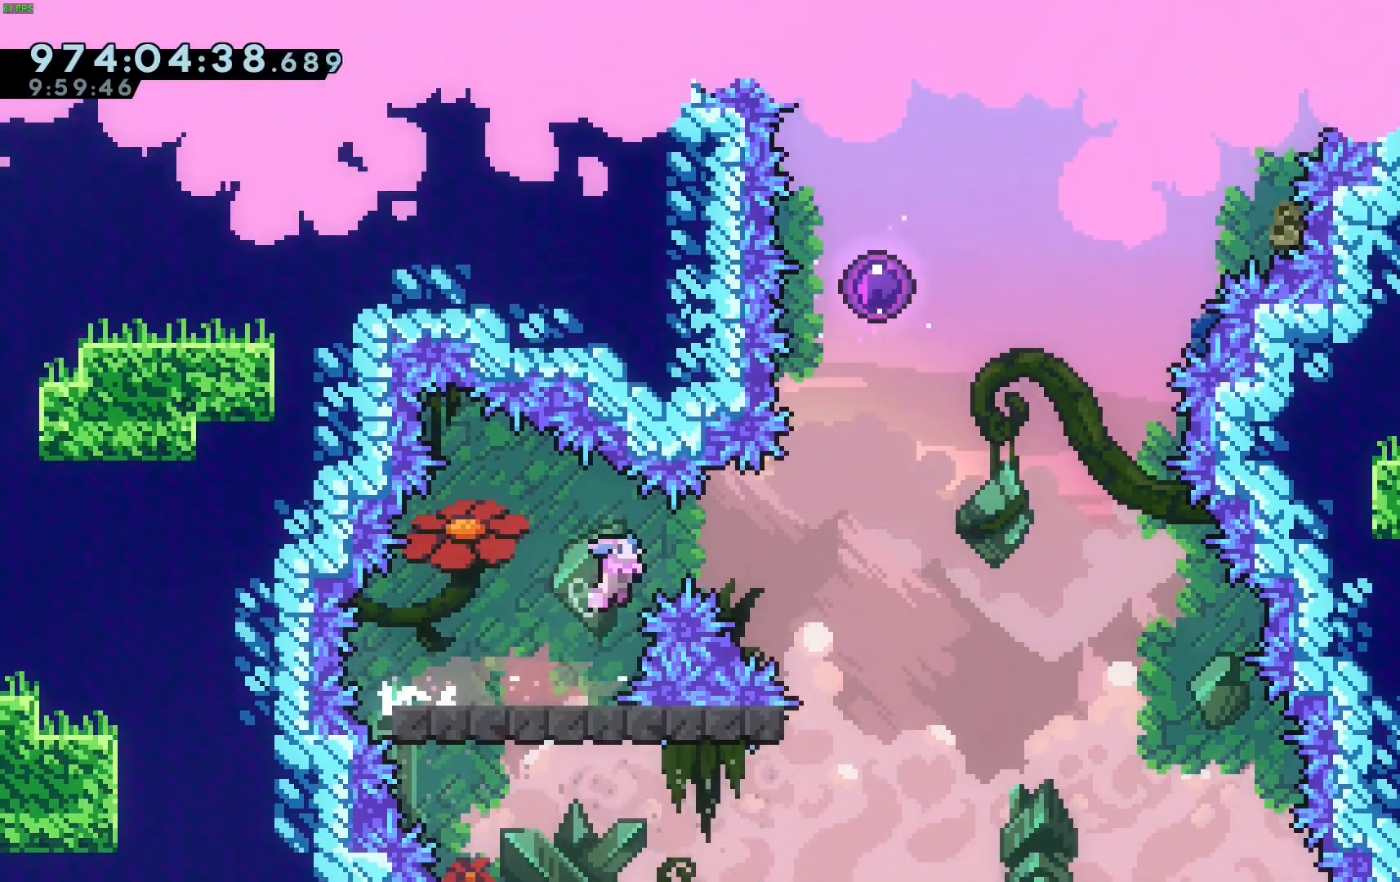
{"keys": ["grab", "right", "up"], "events": [[267, "dash", "down"], [267, "jump", "up"], [267, "right", "up"], [267, "up", "down"], [450, "dash", "up"], [450, "grab", "down"], [450, "right", "down"]]}
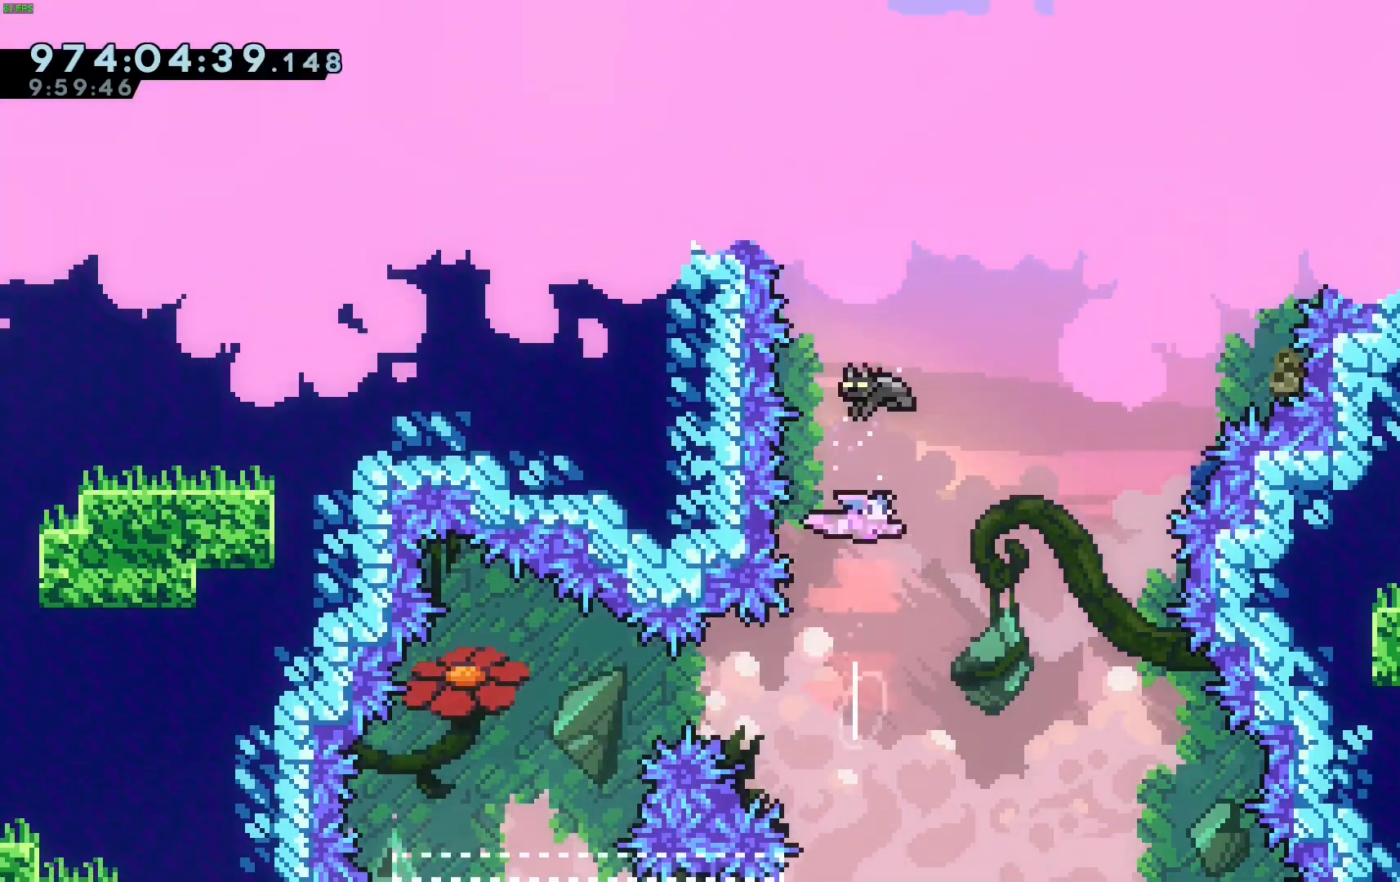
{"keys": ["grab", "right", "up"], "events": []}
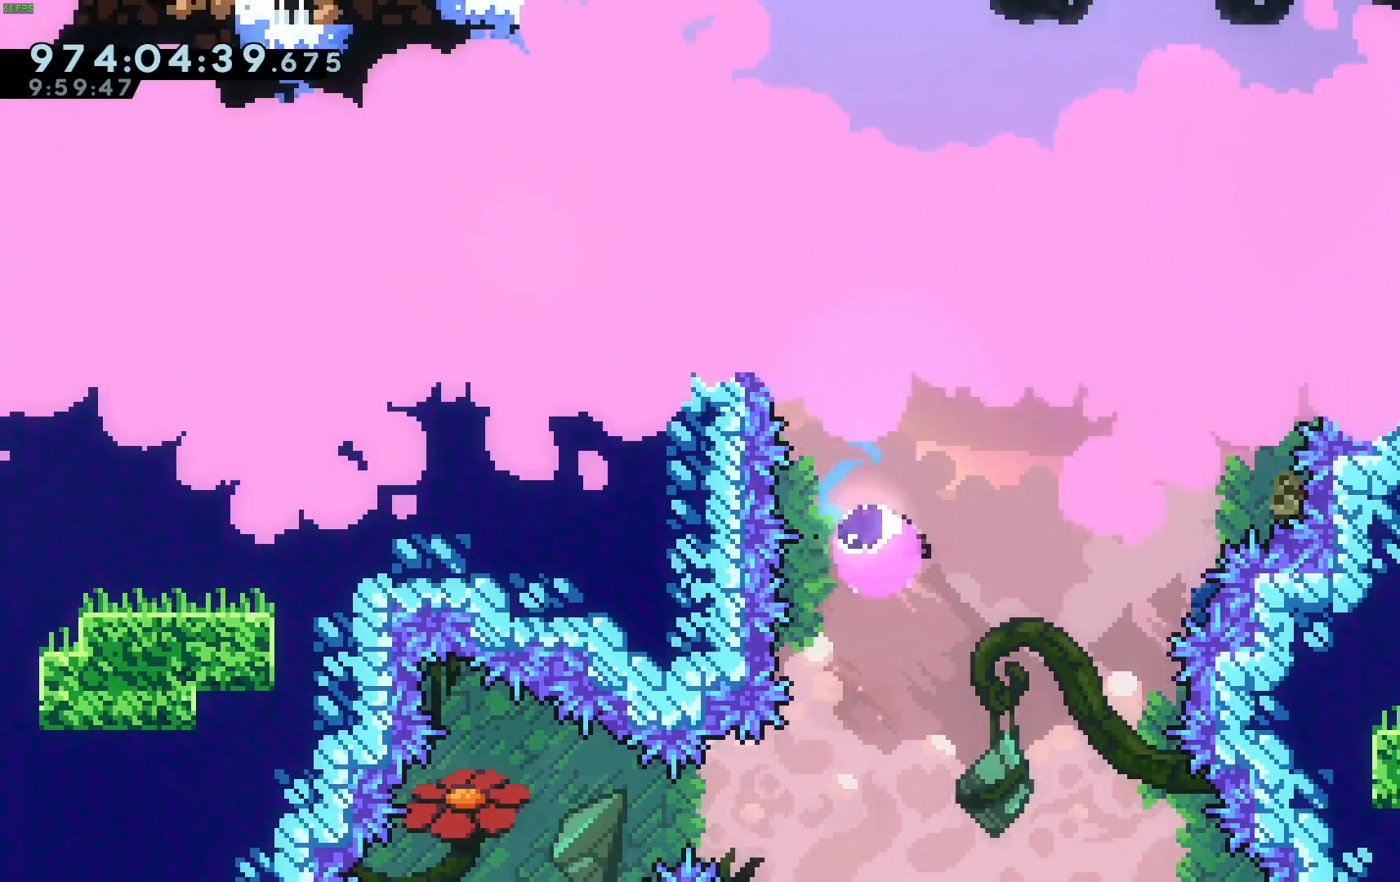
{"keys": ["dash", "grab", "right", "up"], "events": [[433, "dash", "down"]]}
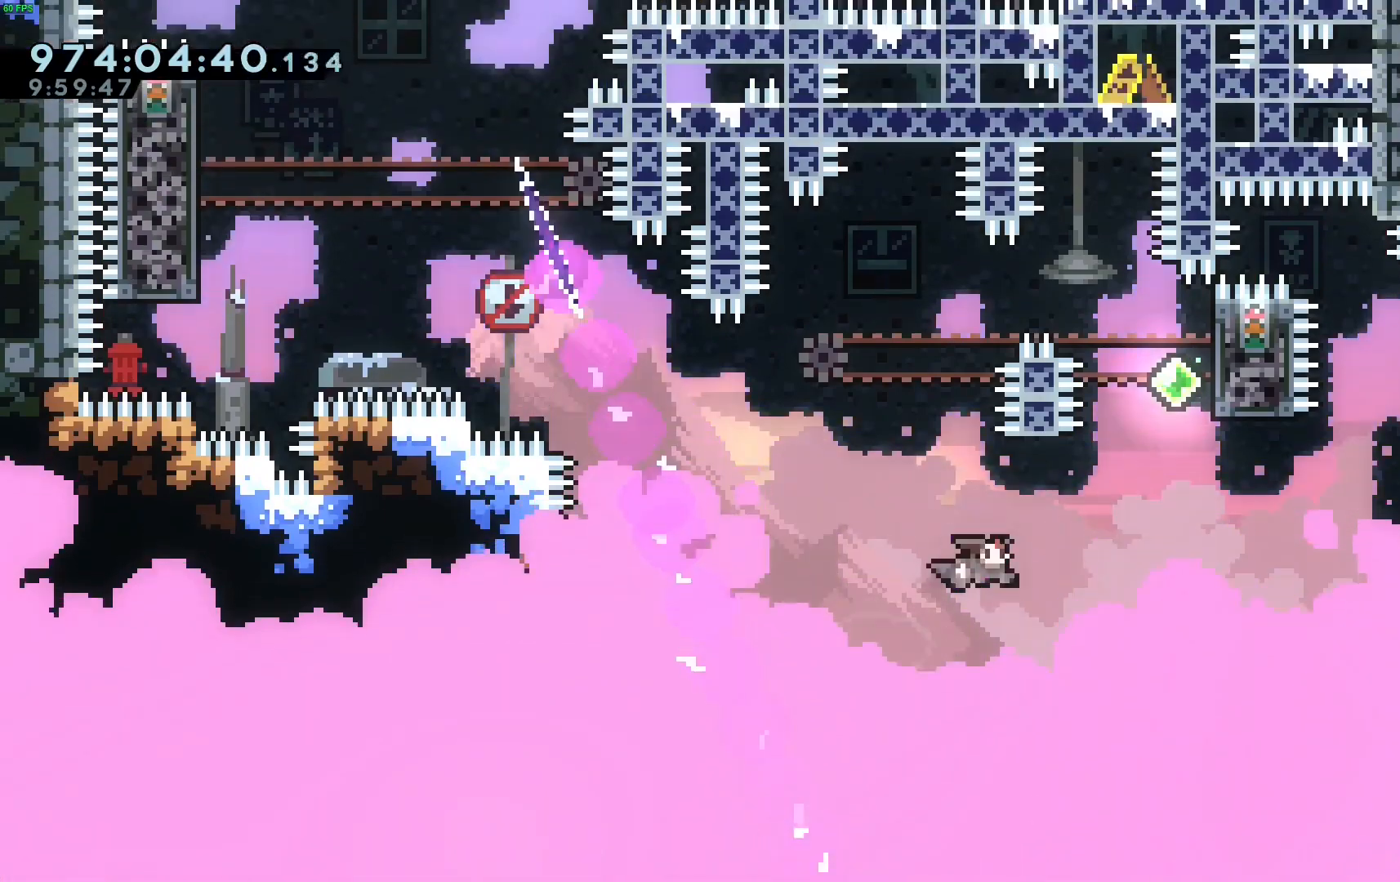
{"keys": ["grab"], "events": [[183, "dash", "up"], [367, "jump", "down"], [450, "jump", "up"], [500, "right", "up"], [500, "up", "up"]]}
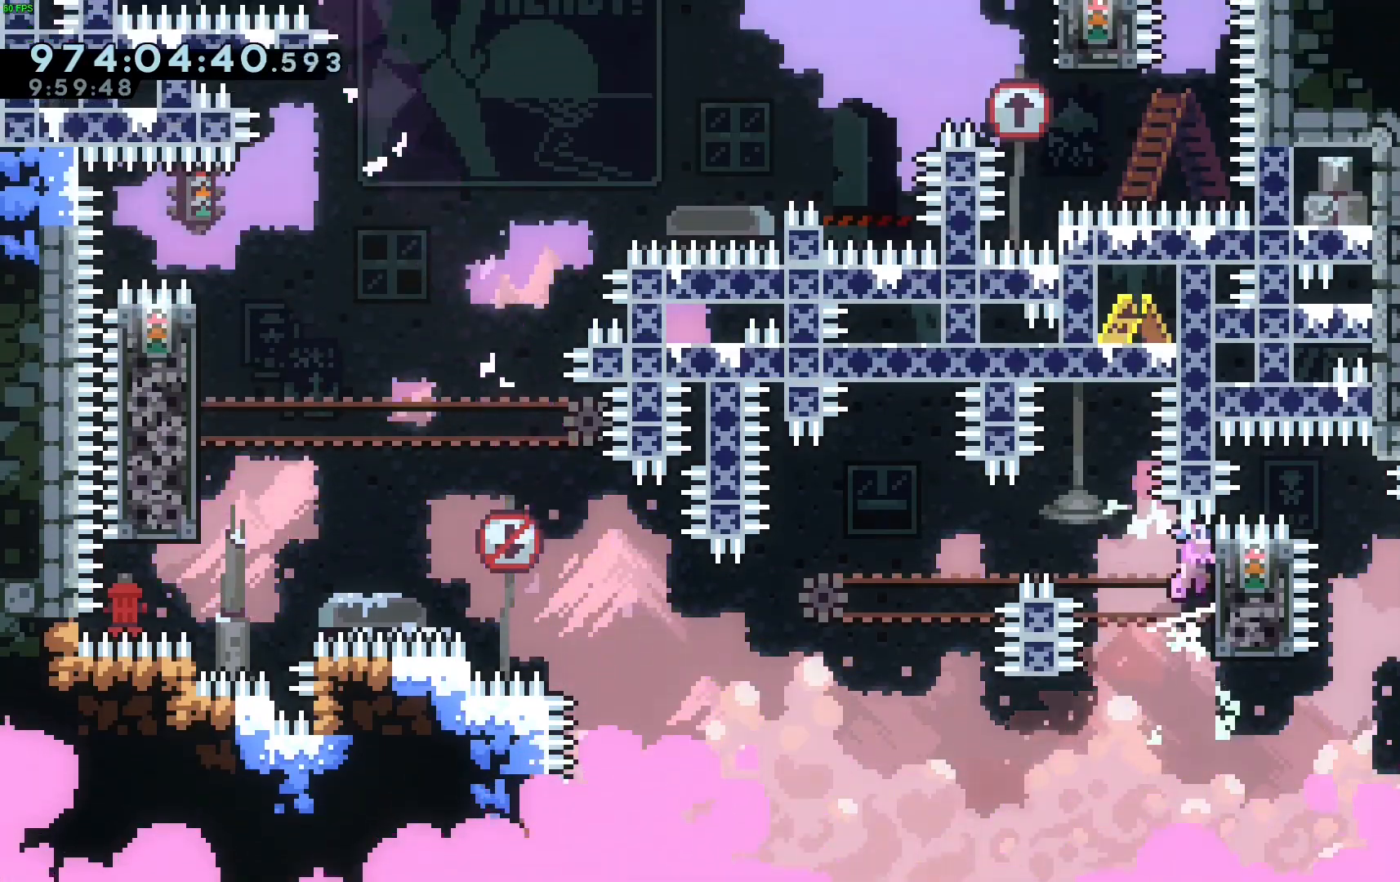
{"keys": ["grab"], "events": []}
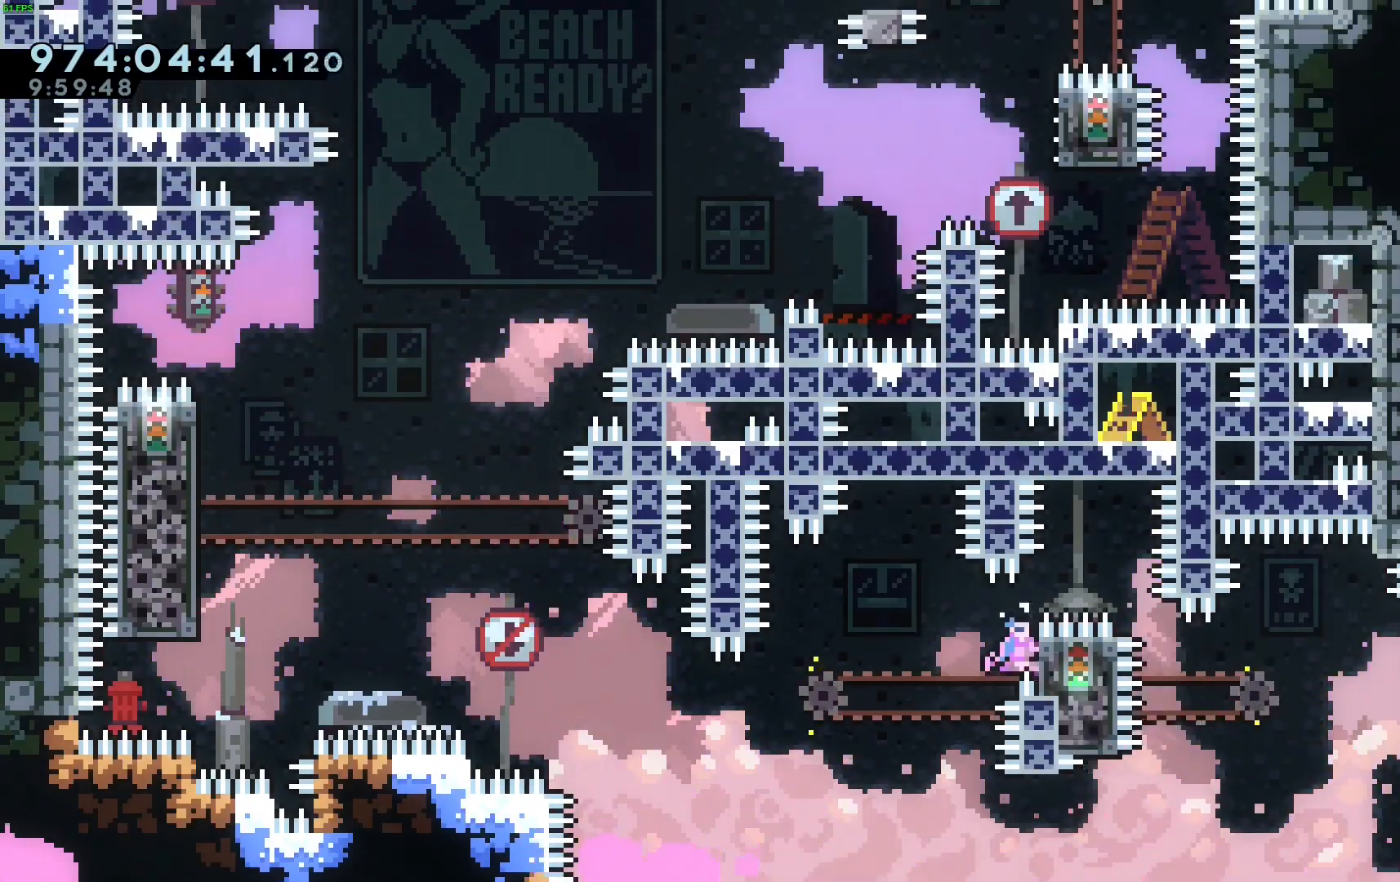
{"keys": ["grab", "jump", "left"], "events": [[67, "down", "down"], [200, "down", "up"], [200, "jump", "down"], [200, "left", "down"]]}
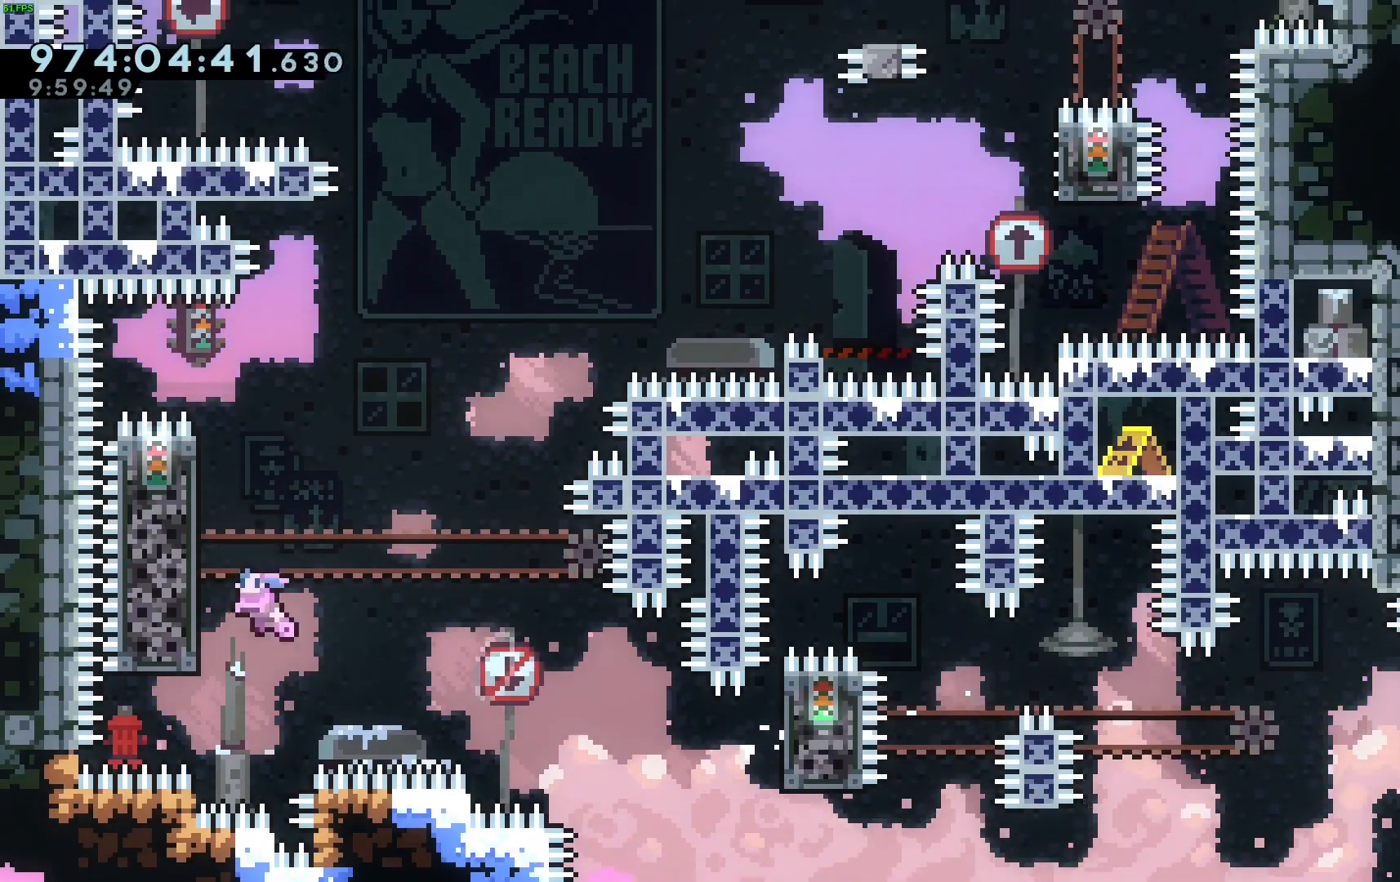
{"keys": ["grab", "jump", "right", "up"], "events": [[83, "left", "up"], [133, "jump", "up"], [217, "dash", "down"], [217, "up", "down"], [367, "right", "down"], [417, "dash", "up"], [450, "jump", "down"]]}
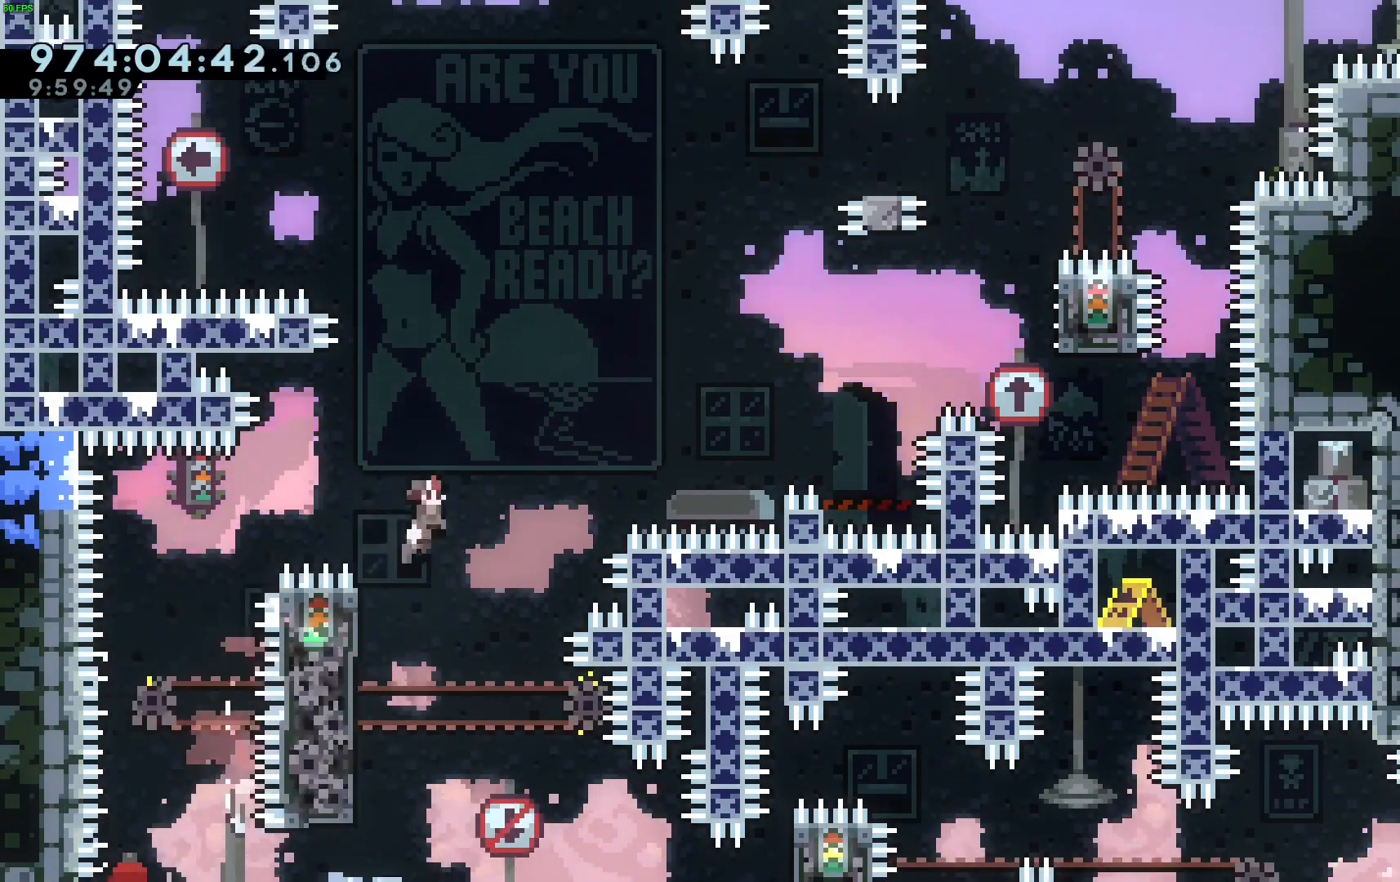
{"keys": ["grab", "jump", "right", "up"], "events": []}
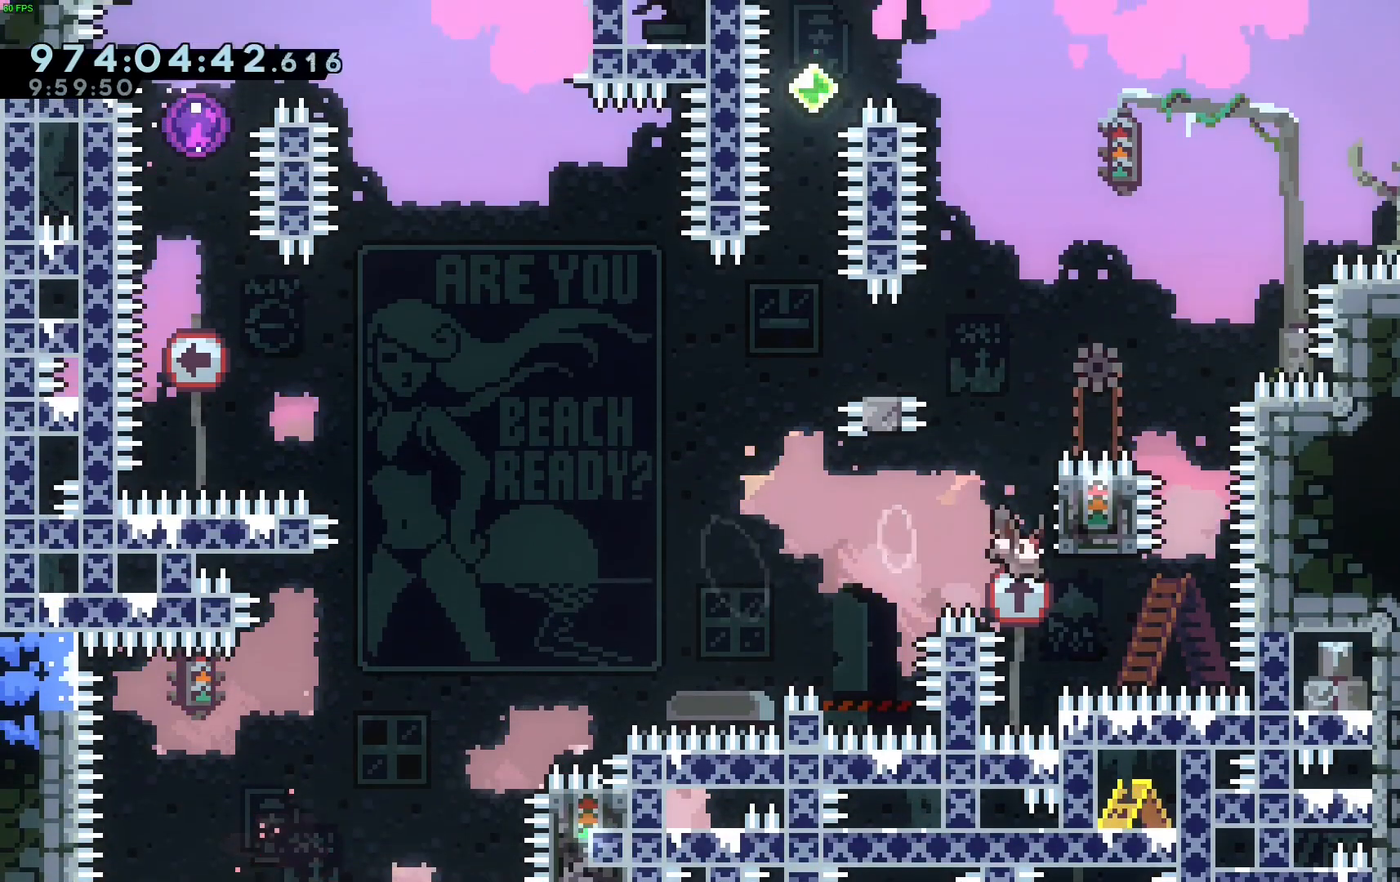
{"keys": ["grab", "up"], "events": [[17, "jump", "up"], [167, "right", "up"]]}
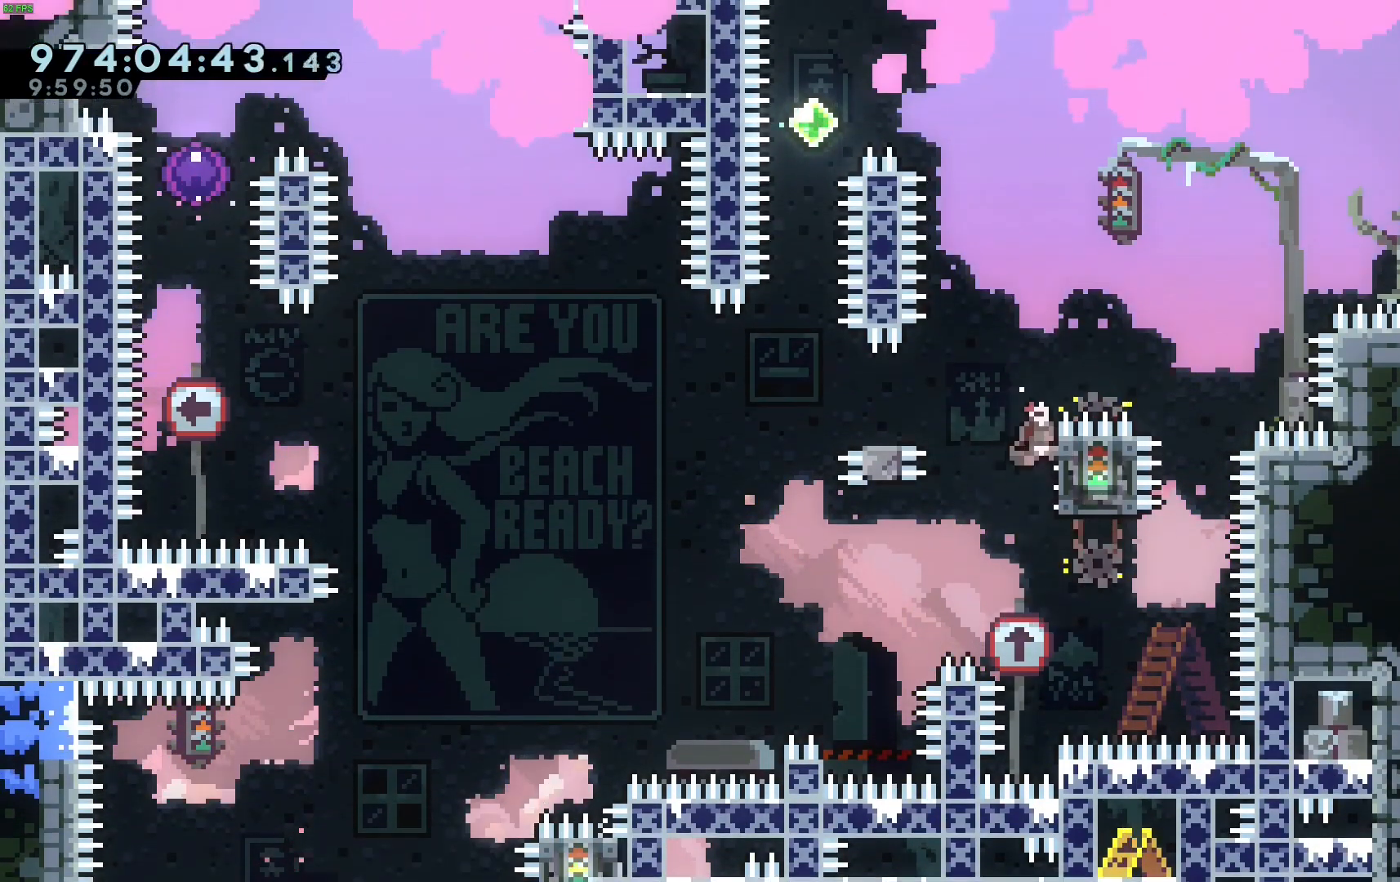
{"keys": ["grab", "jump", "left"], "events": [[183, "up", "up"], [217, "jump", "down"], [367, "left", "down"]]}
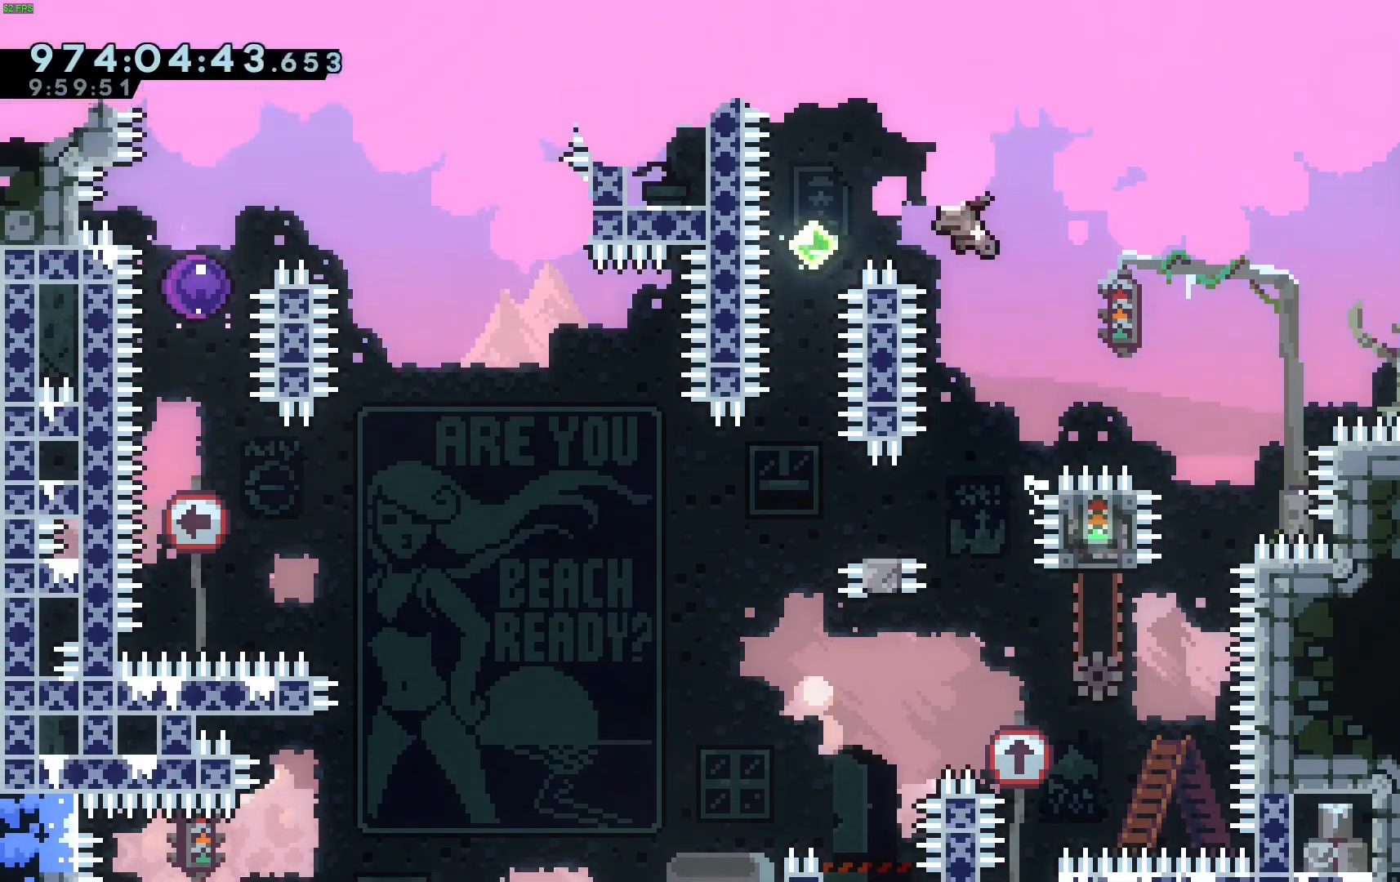
{"keys": [], "events": [[383, "grab", "up"], [383, "jump", "up"], [383, "left", "up"]]}
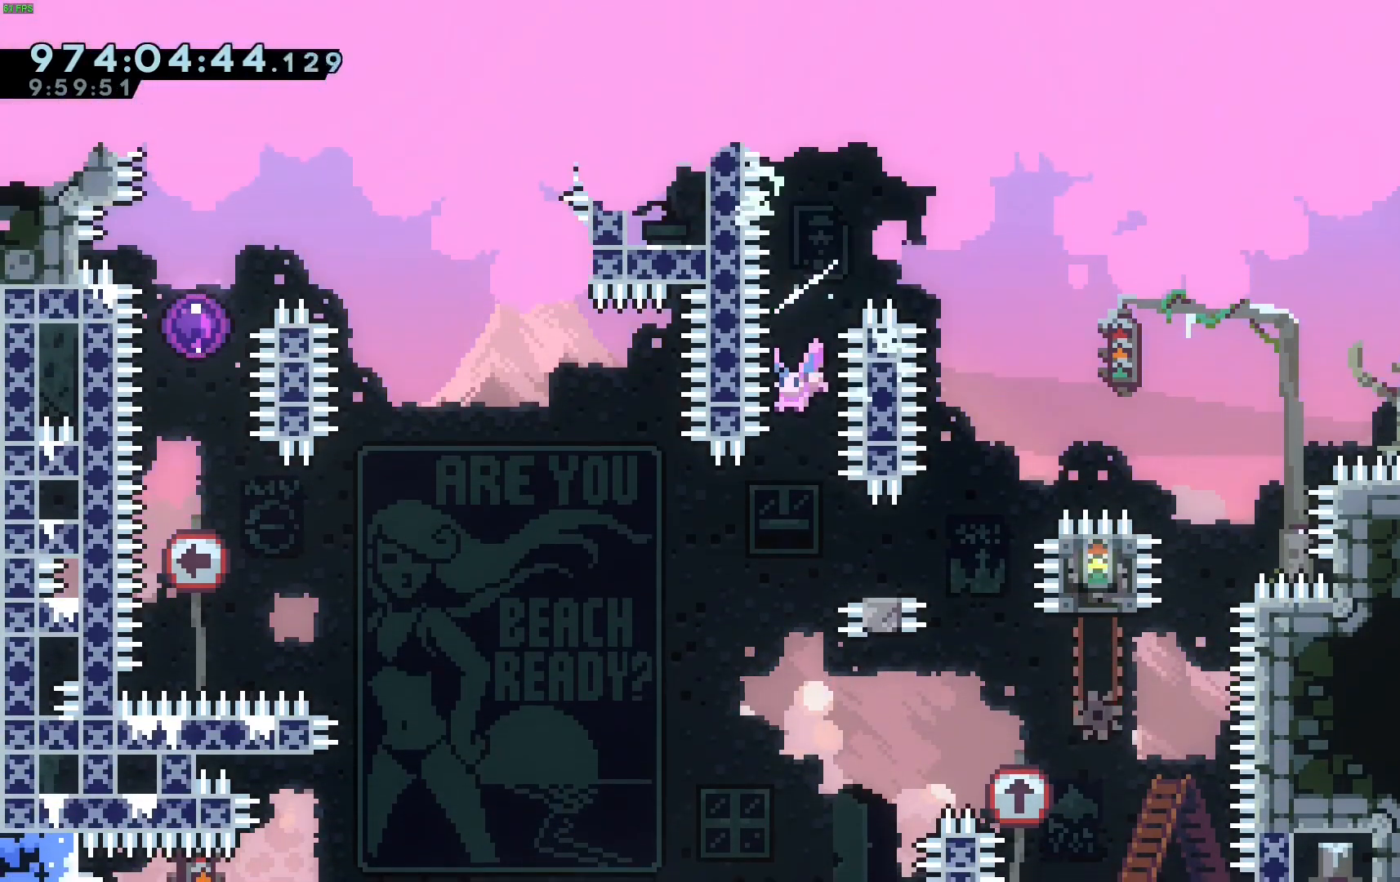
{"keys": ["jump", "left"], "events": [[167, "dash", "down"], [167, "down", "down"], [167, "right", "down"], [350, "dash", "up"], [350, "left", "down"], [400, "down", "up"], [400, "jump", "down"], [400, "right", "up"]]}
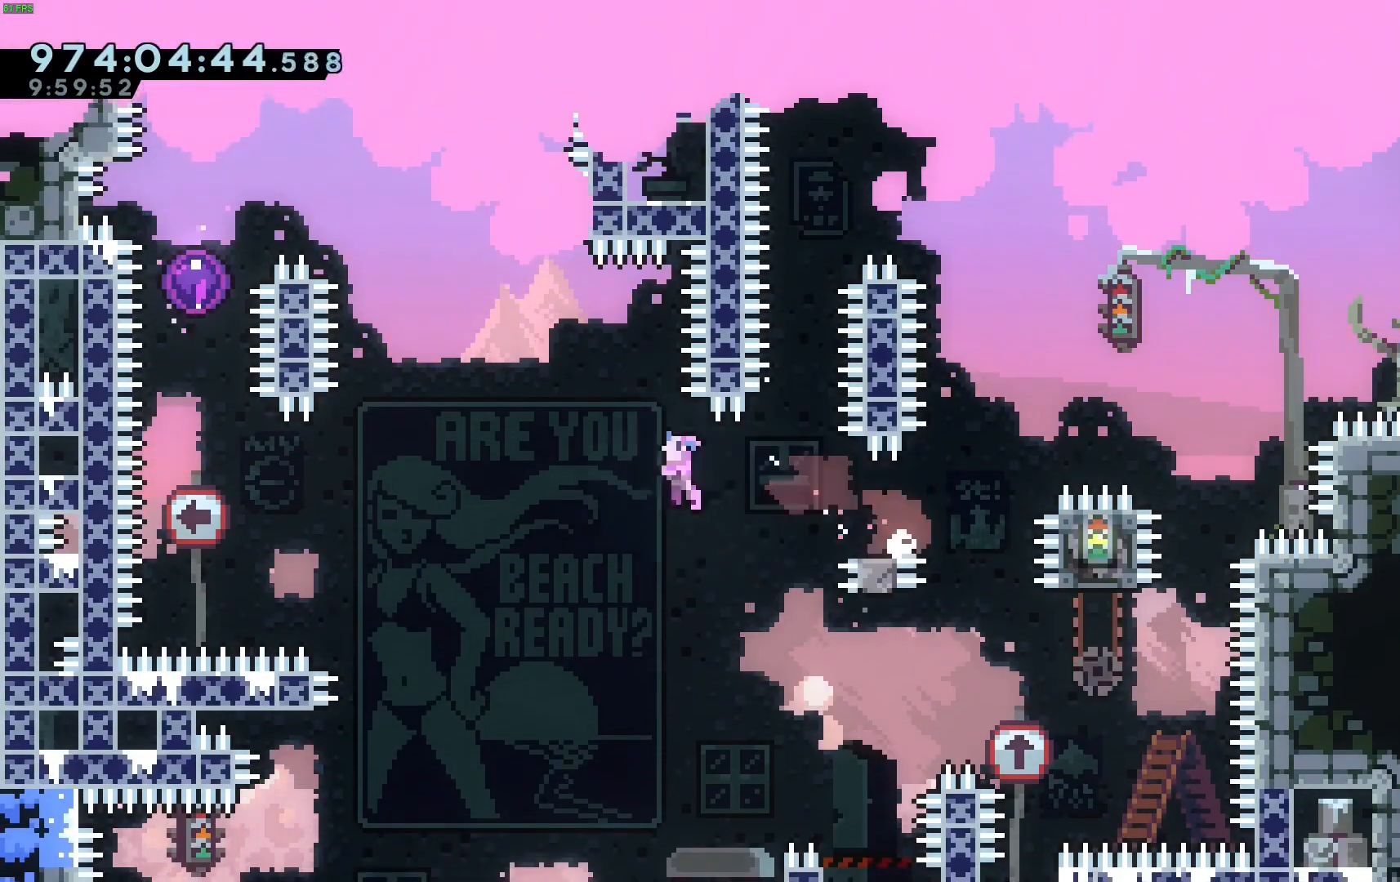
{"keys": ["dash", "up"], "events": [[317, "jump", "up"], [367, "left", "up"], [367, "up", "down"], [417, "dash", "down"]]}
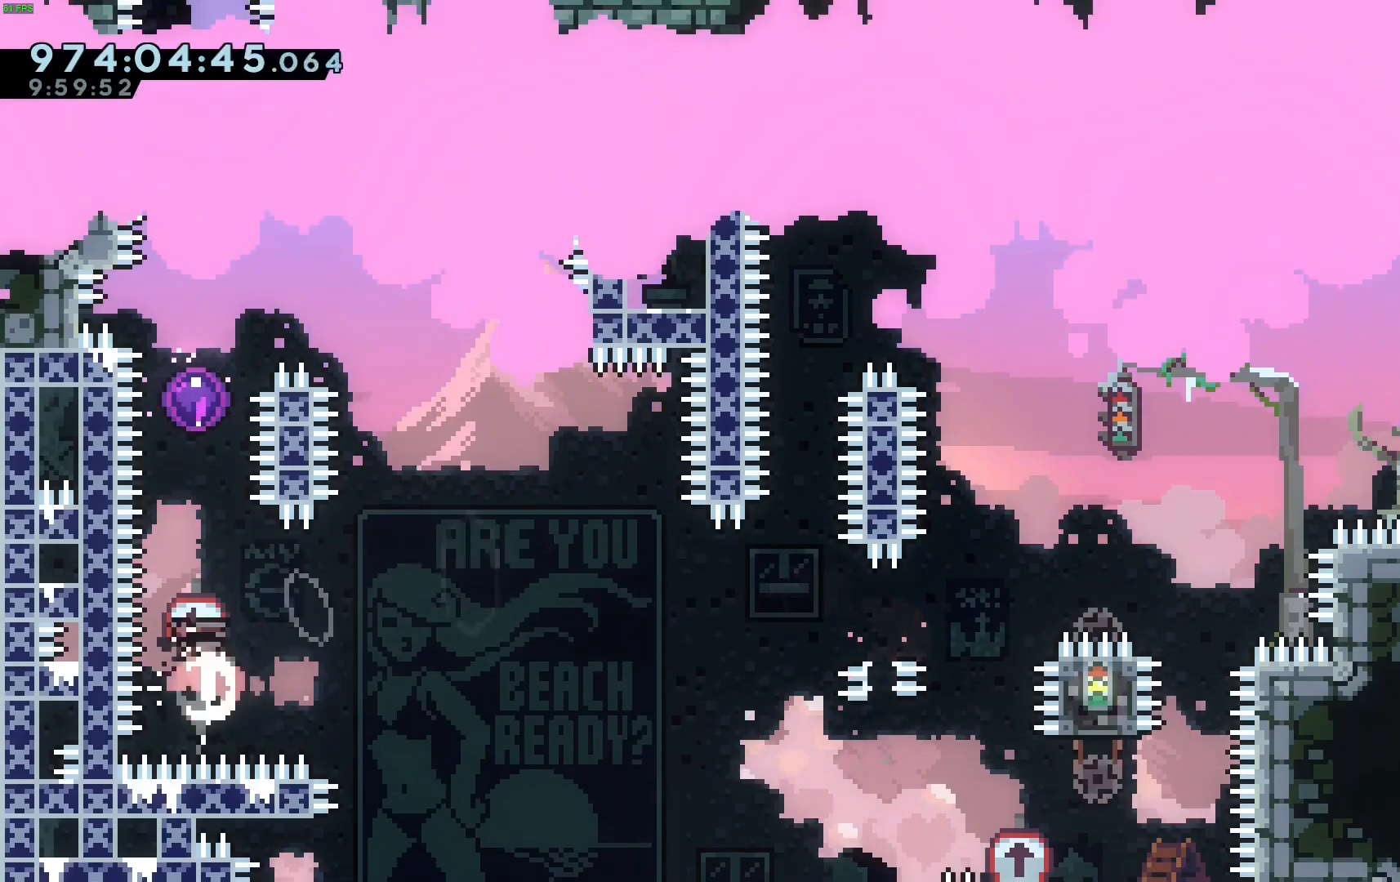
{"keys": ["grab", "up"], "events": [[50, "dash", "up"], [100, "grab", "down"]]}
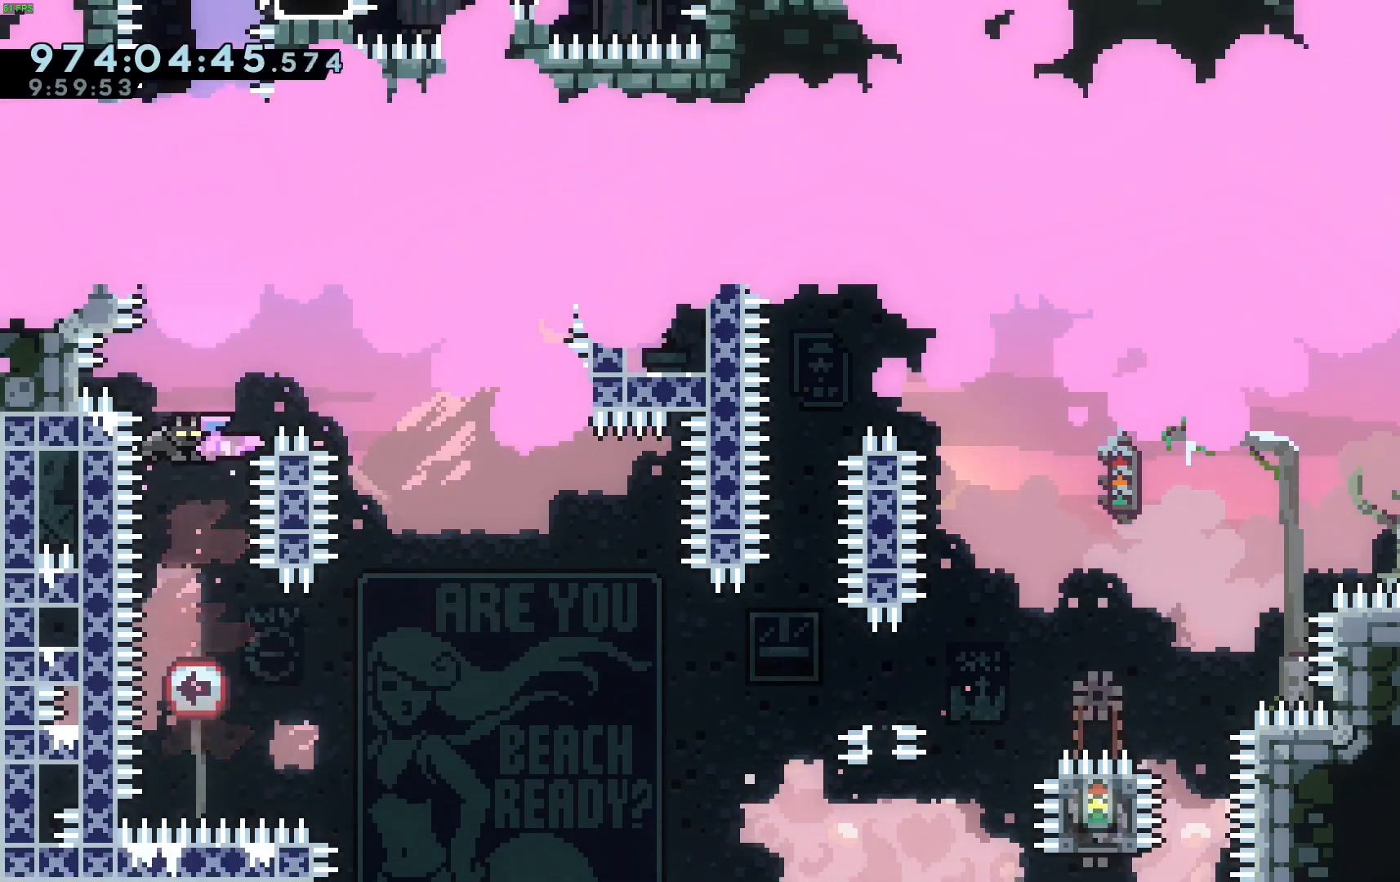
{"keys": ["grab"], "events": [[500, "up", "up"]]}
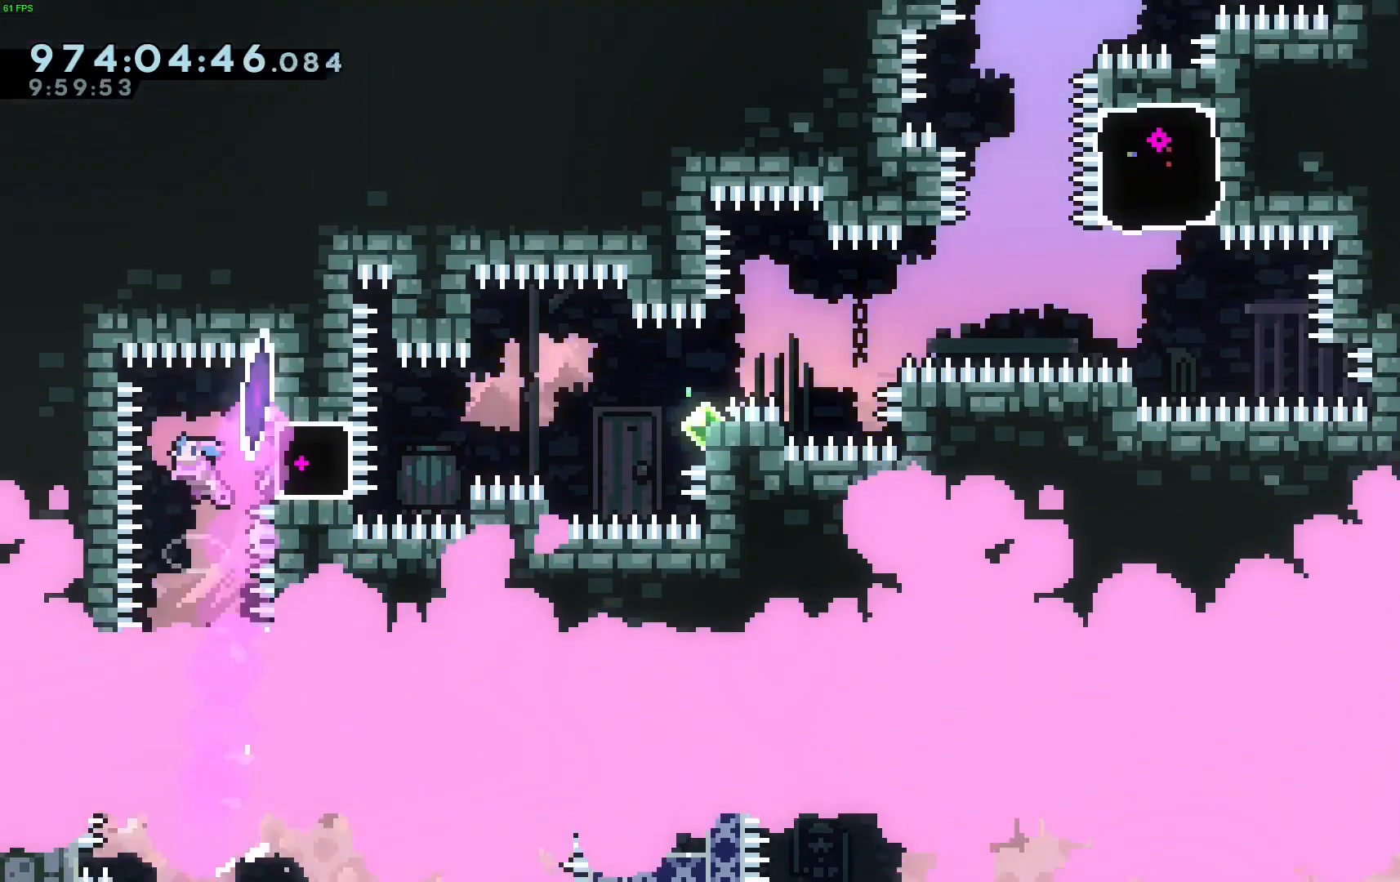
{"keys": ["dash", "grab", "jump", "right"], "events": [[83, "right", "down"], [133, "dash", "down"], [283, "dash", "up"], [333, "jump", "down"], [500, "dash", "down"]]}
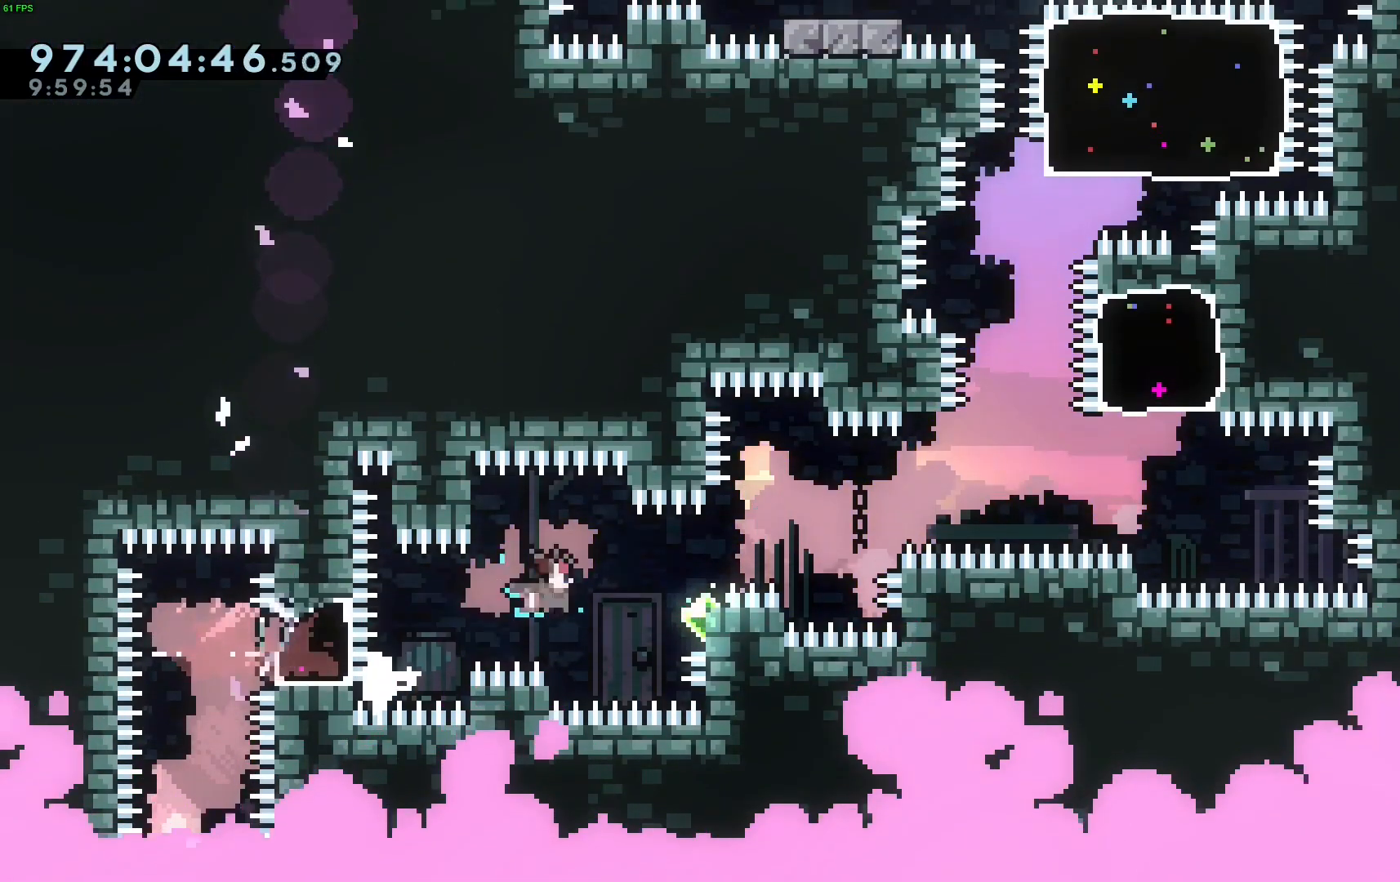
{"keys": ["grab", "jump", "right"], "events": [[50, "jump", "up"], [150, "dash", "up"], [150, "jump", "down"]]}
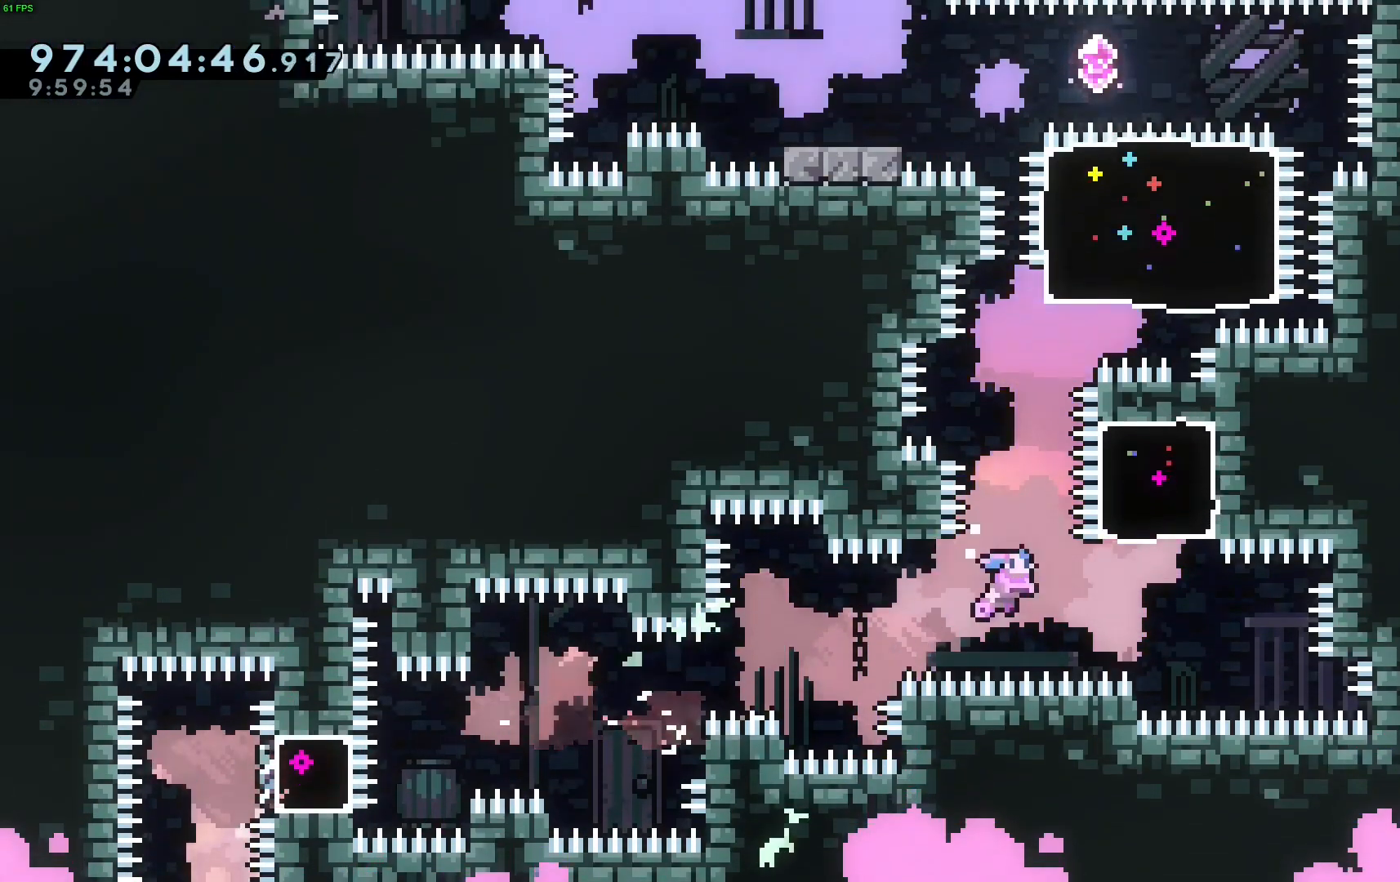
{"keys": ["dash", "left", "up"], "events": [[167, "jump", "up"], [200, "grab", "up"], [200, "left", "down"], [200, "right", "up"], [200, "up", "down"], [250, "dash", "down"]]}
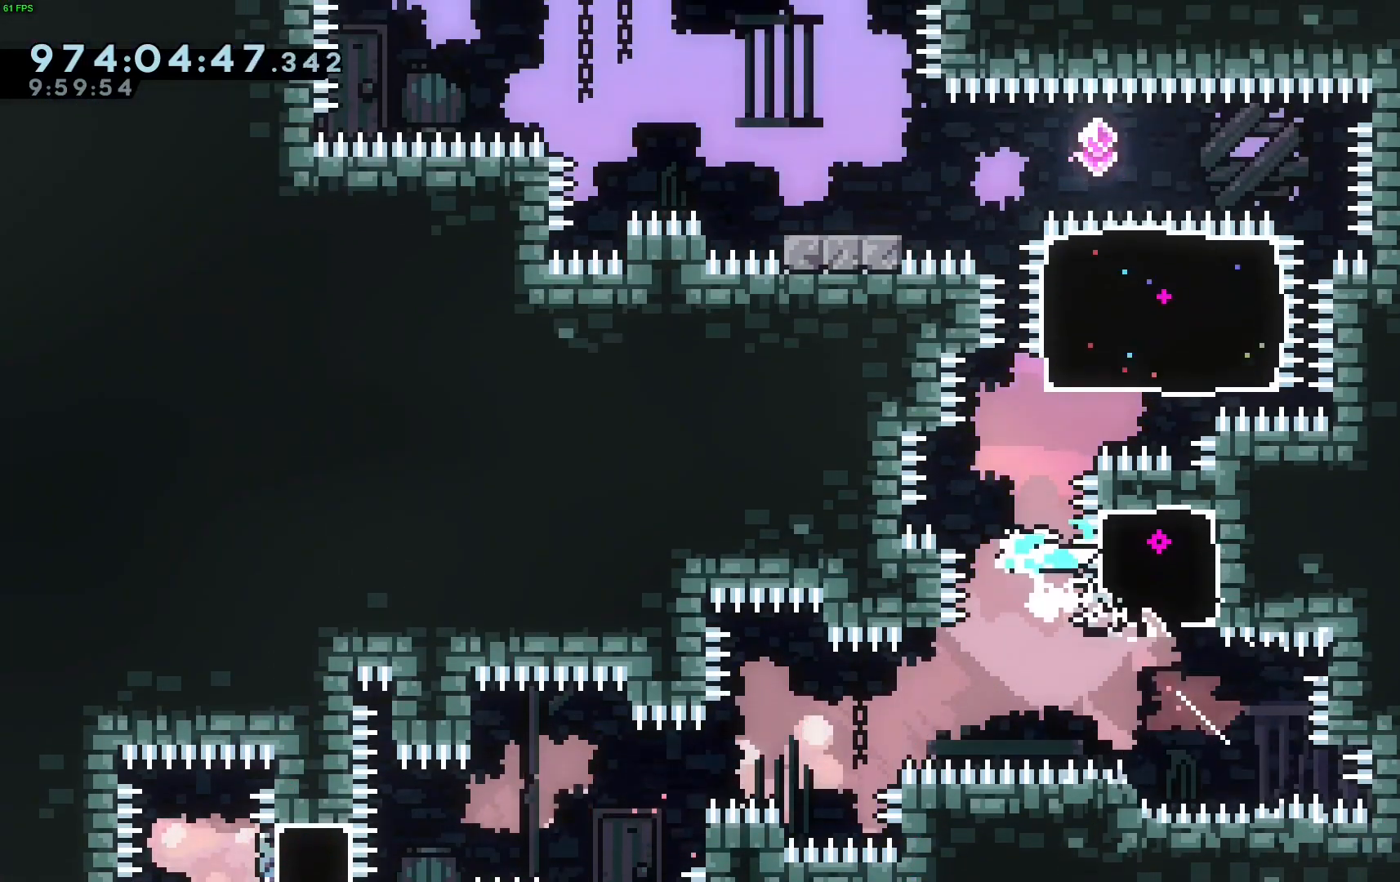
{"keys": [], "events": [[33, "dash", "up"], [83, "left", "up"], [83, "up", "up"], [167, "dash", "down"], [167, "right", "down"], [167, "up", "down"], [417, "dash", "up"], [417, "up", "up"], [450, "right", "up"]]}
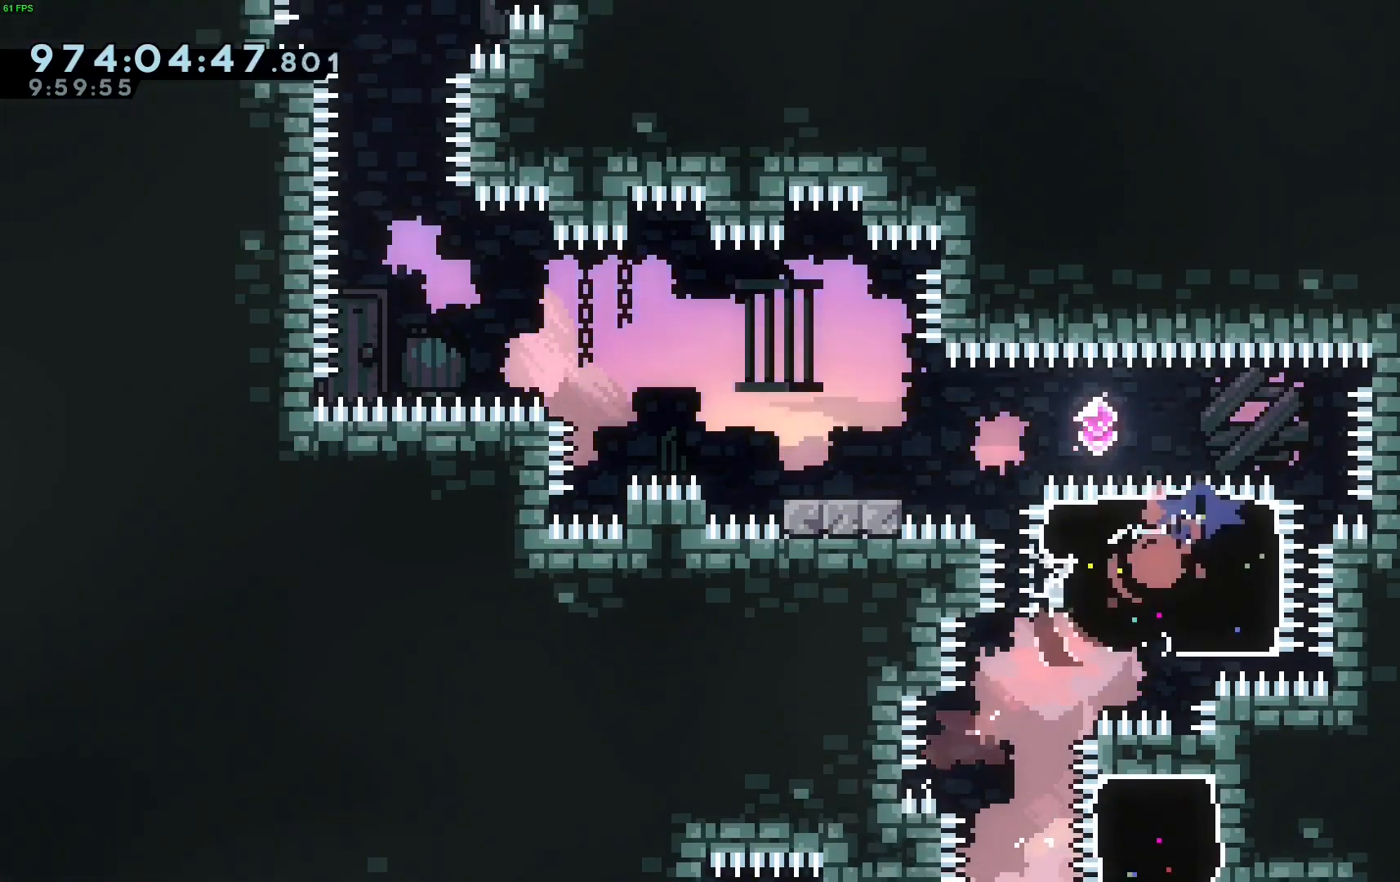
{"keys": ["left"], "events": [[100, "down", "down"], [100, "left", "down"], [150, "dash", "down"], [150, "jump", "down"], [283, "dash", "up"], [283, "jump", "up"], [467, "down", "up"]]}
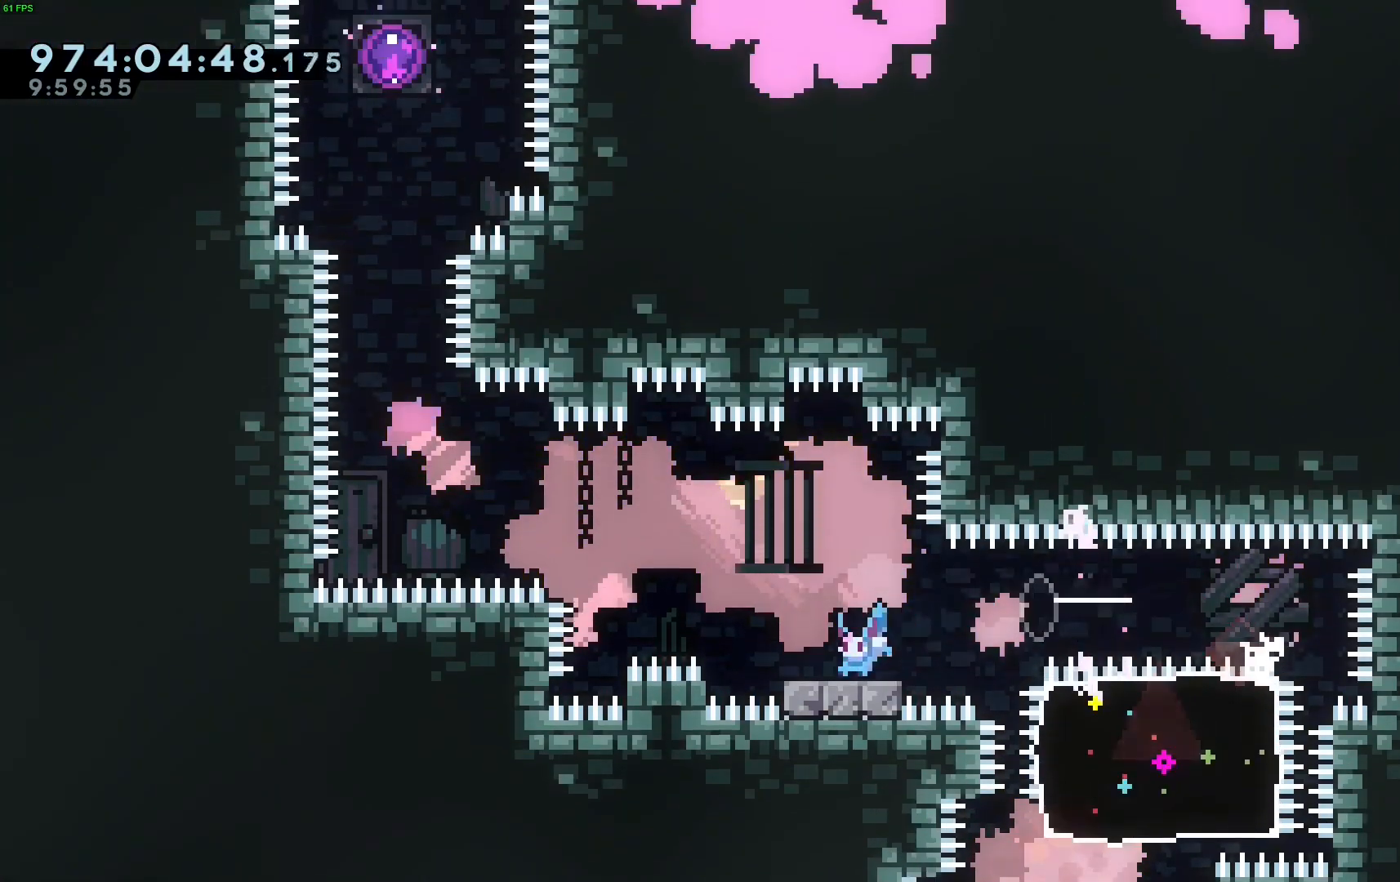
{"keys": ["dash", "up"], "events": [[67, "jump", "down"], [433, "jump", "up"], [433, "left", "up"], [433, "up", "down"], [483, "dash", "down"]]}
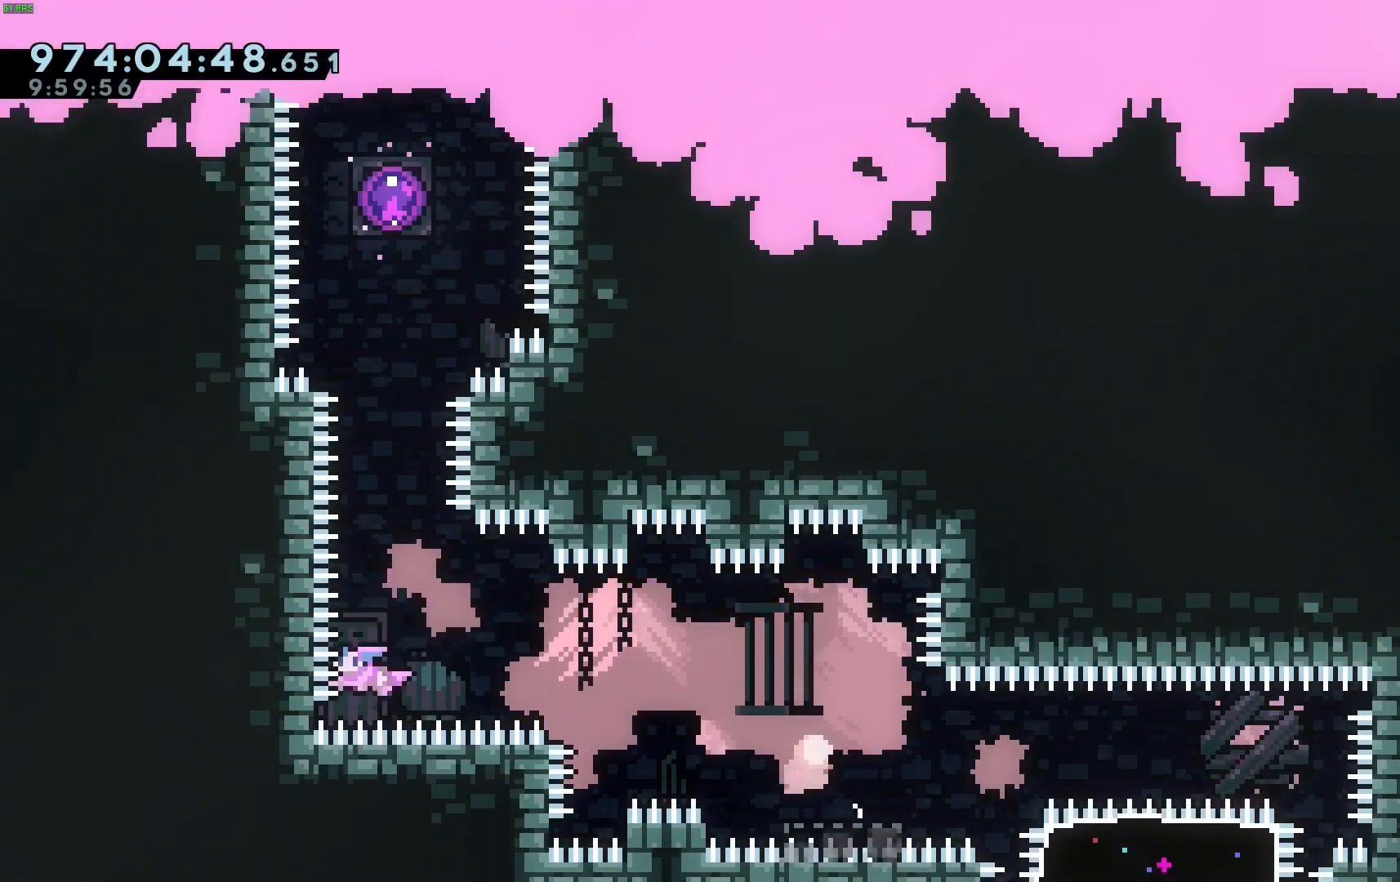
{"keys": ["grab", "up"], "events": [[83, "dash", "up"], [267, "dash", "down"], [367, "dash", "up"], [450, "grab", "down"]]}
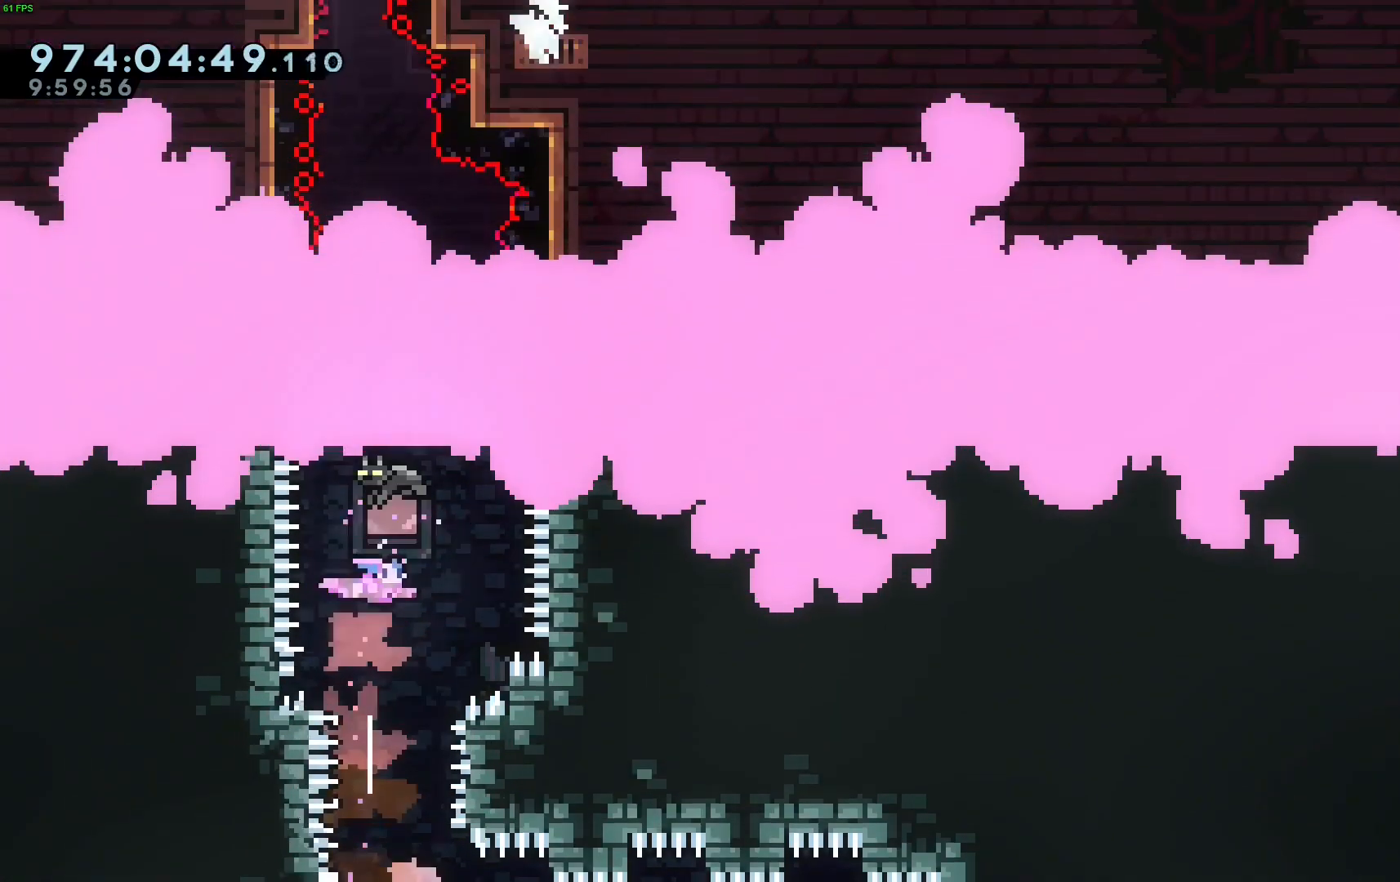
{"keys": ["grab", "up"], "events": []}
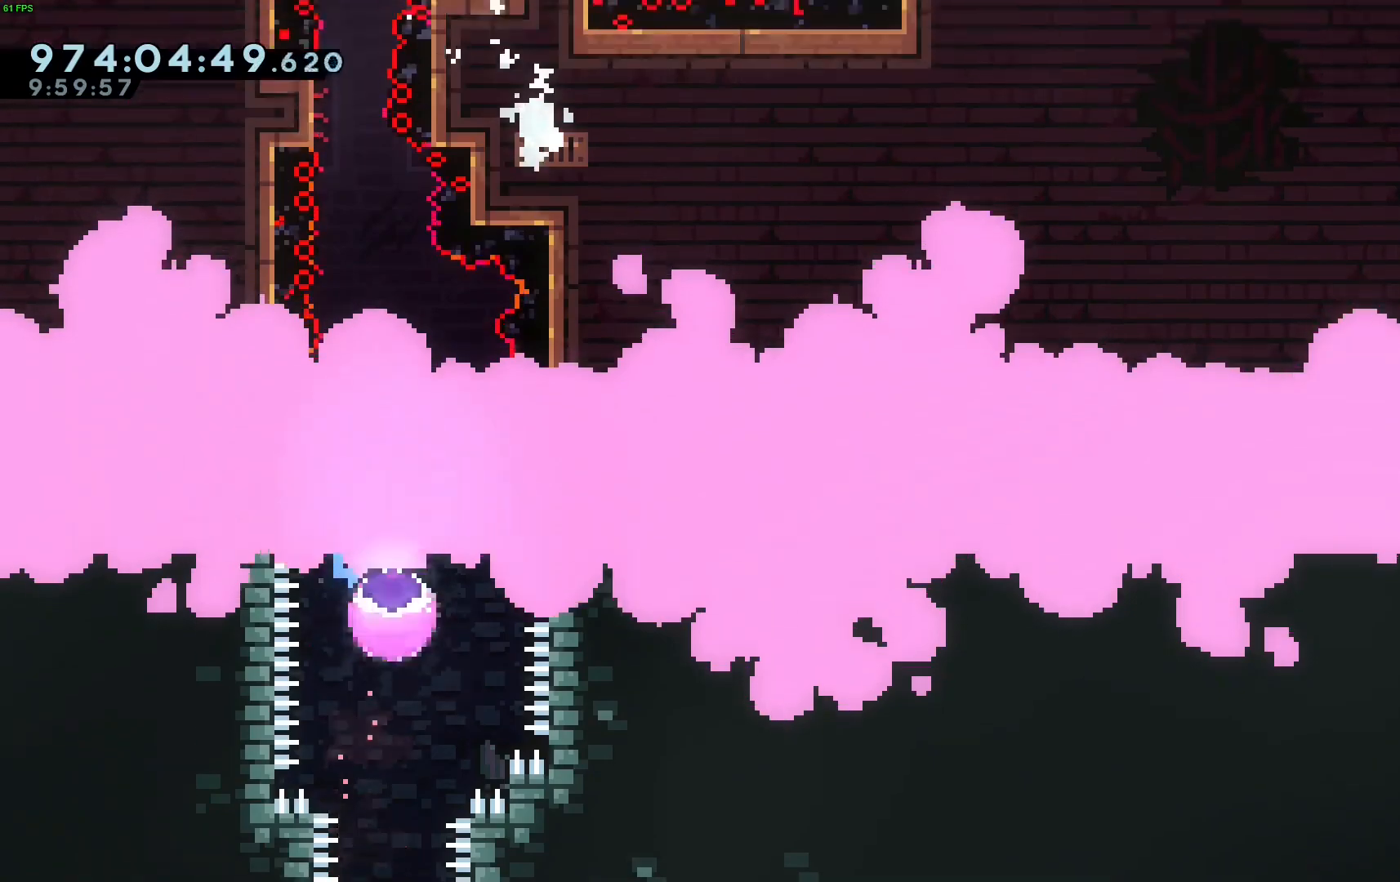
{"keys": ["grab", "jump", "up"], "events": [[250, "left", "down"], [483, "jump", "down"], [483, "left", "up"]]}
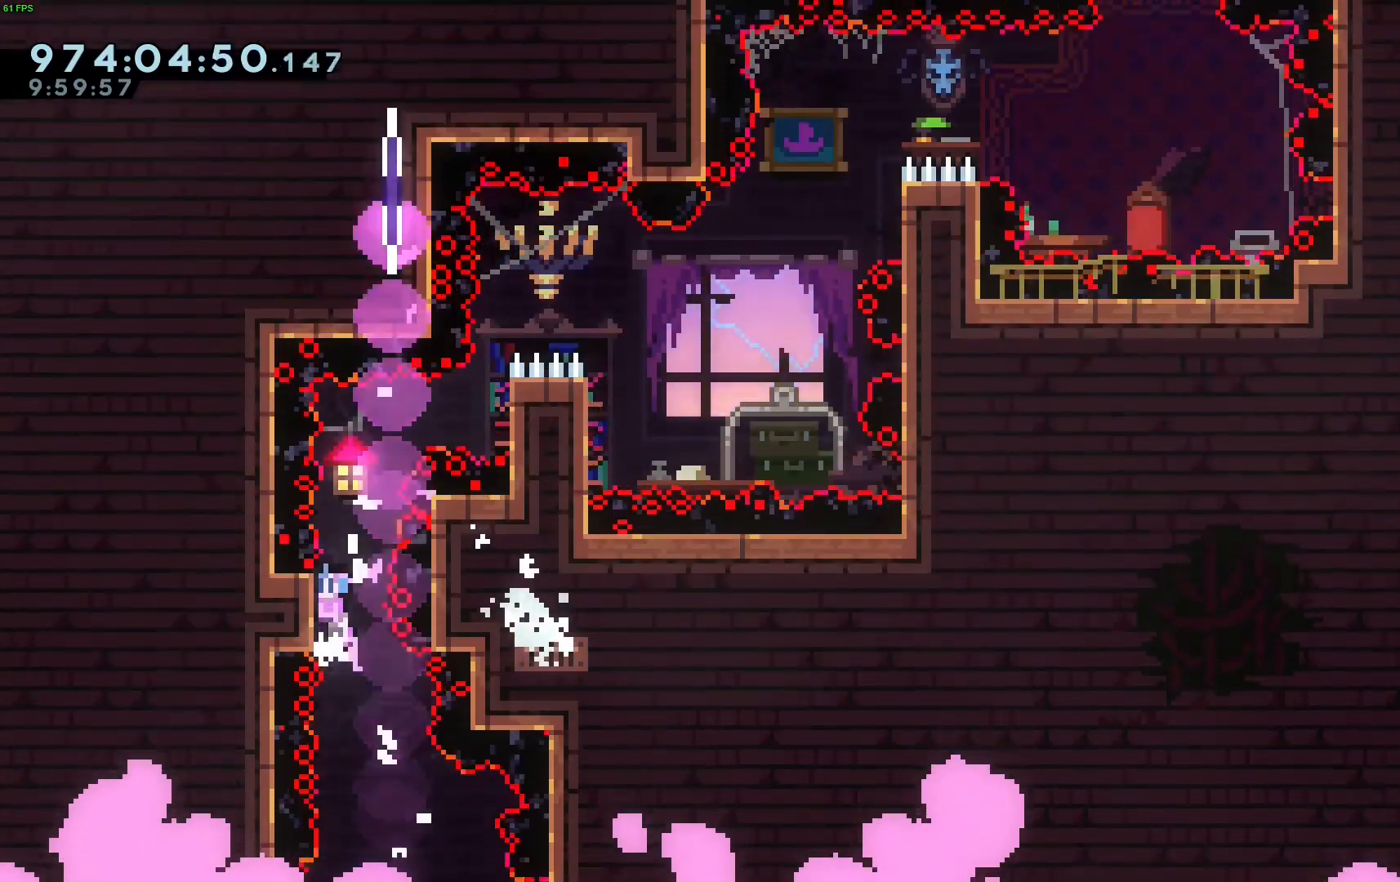
{"keys": ["grab", "jump", "up"], "events": [[367, "jump", "up"], [467, "jump", "down"]]}
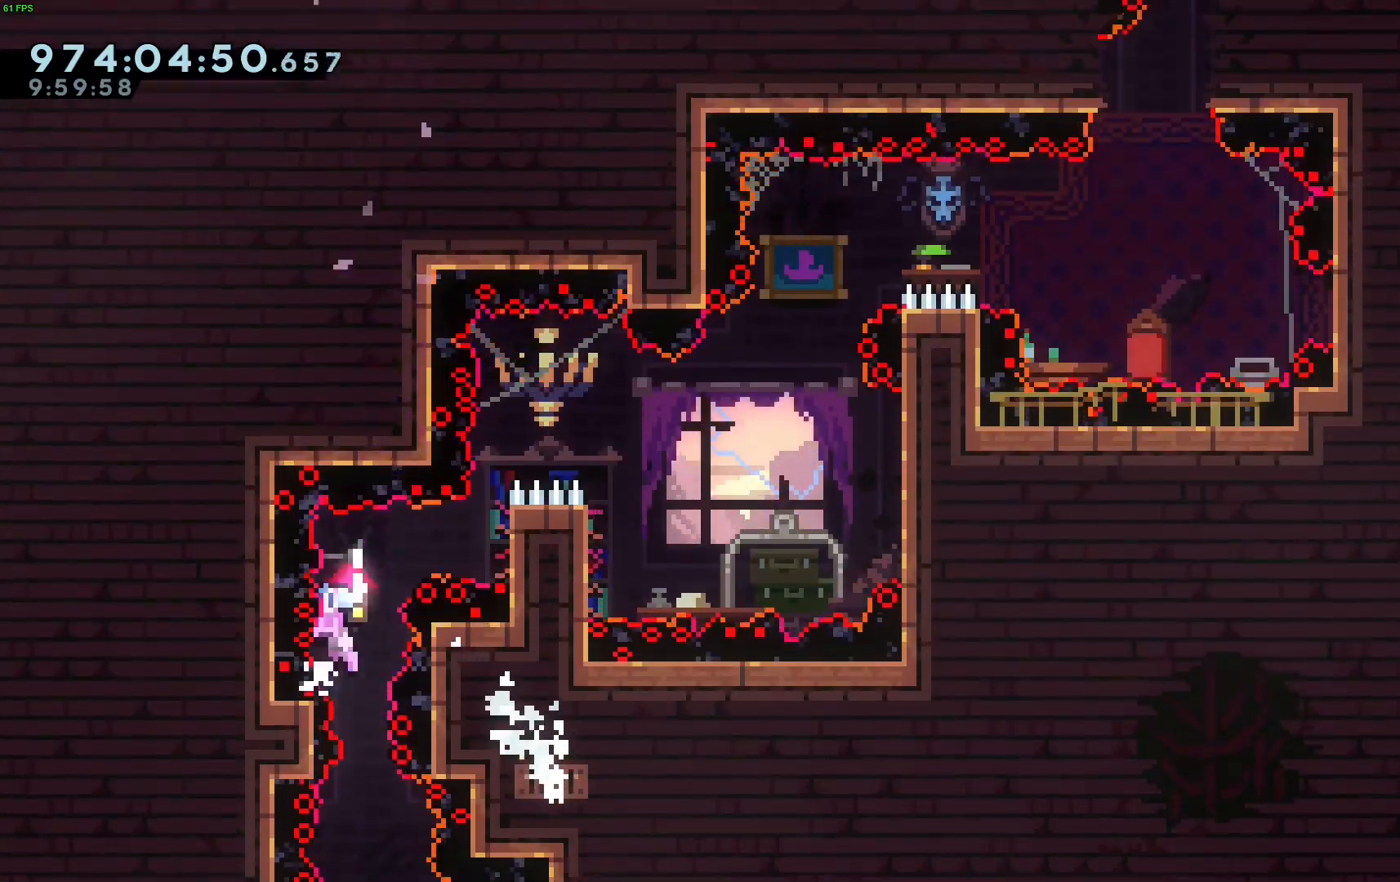
{"keys": ["grab", "jump", "right", "up"], "events": [[100, "right", "down"], [333, "jump", "up"], [383, "jump", "down"]]}
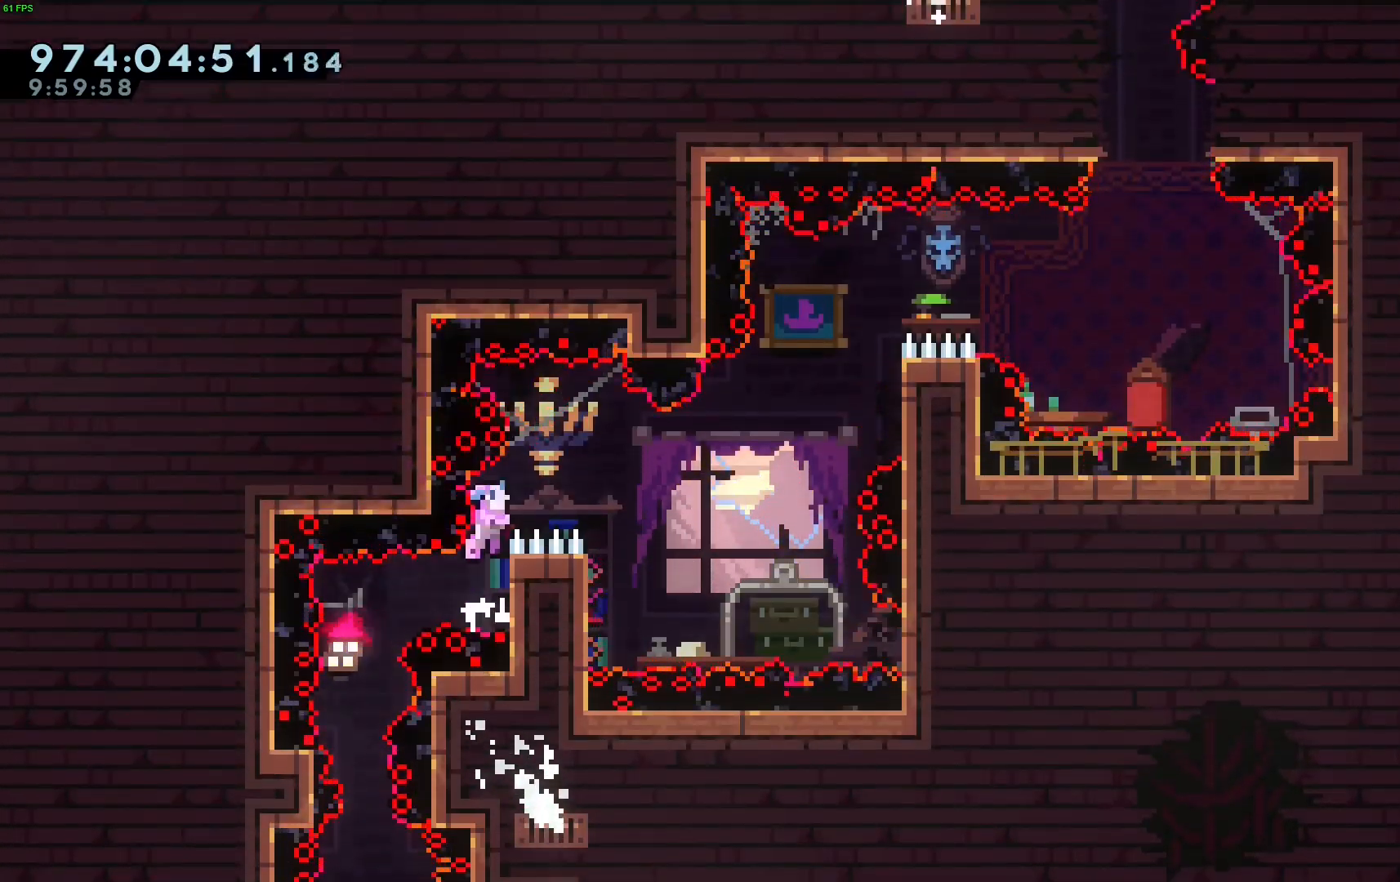
{"keys": ["grab", "left", "up"], "events": [[350, "grab", "up"], [350, "jump", "up"], [350, "right", "up"], [350, "up", "up"], [400, "left", "down"], [400, "up", "down"], [433, "grab", "down"]]}